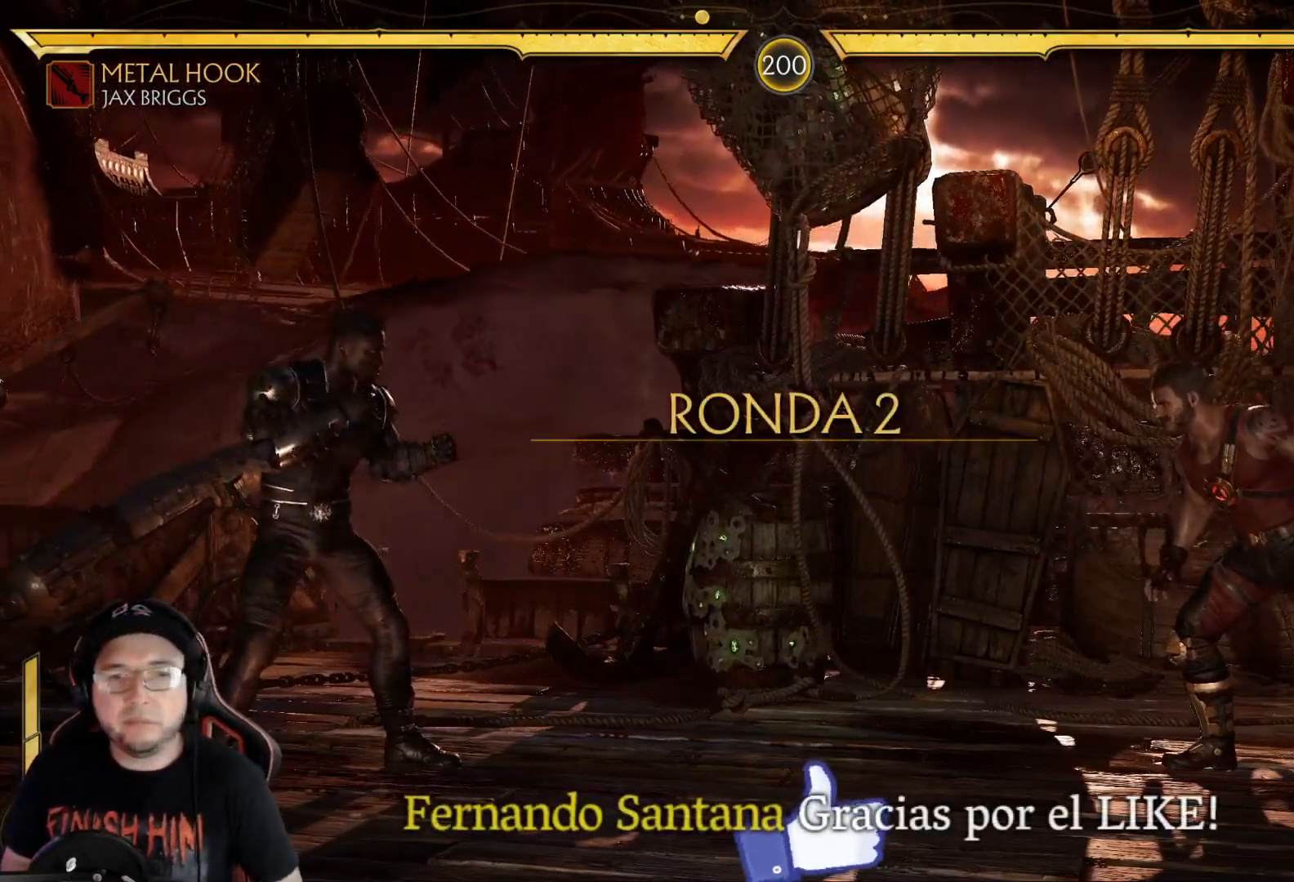
Gameplay with a controller (Xbox layout); each line is a JSON object with the inputs held at the frame after it. "events" lists button and stick changes between this image and that frame as [ms after this image, input, new state], when the widget could be followed in between.
{"buttons": ["R2"], "left_stick": "center", "right_stick": "center", "events": [[150, "R2", "down"], [184, "DPAD_LEFT", "down"], [251, "DPAD_LEFT", "up"], [251, "R2", "up"], [317, "DPAD_LEFT", "down"], [384, "DPAD_LEFT", "up"], [468, "R2", "down"]]}
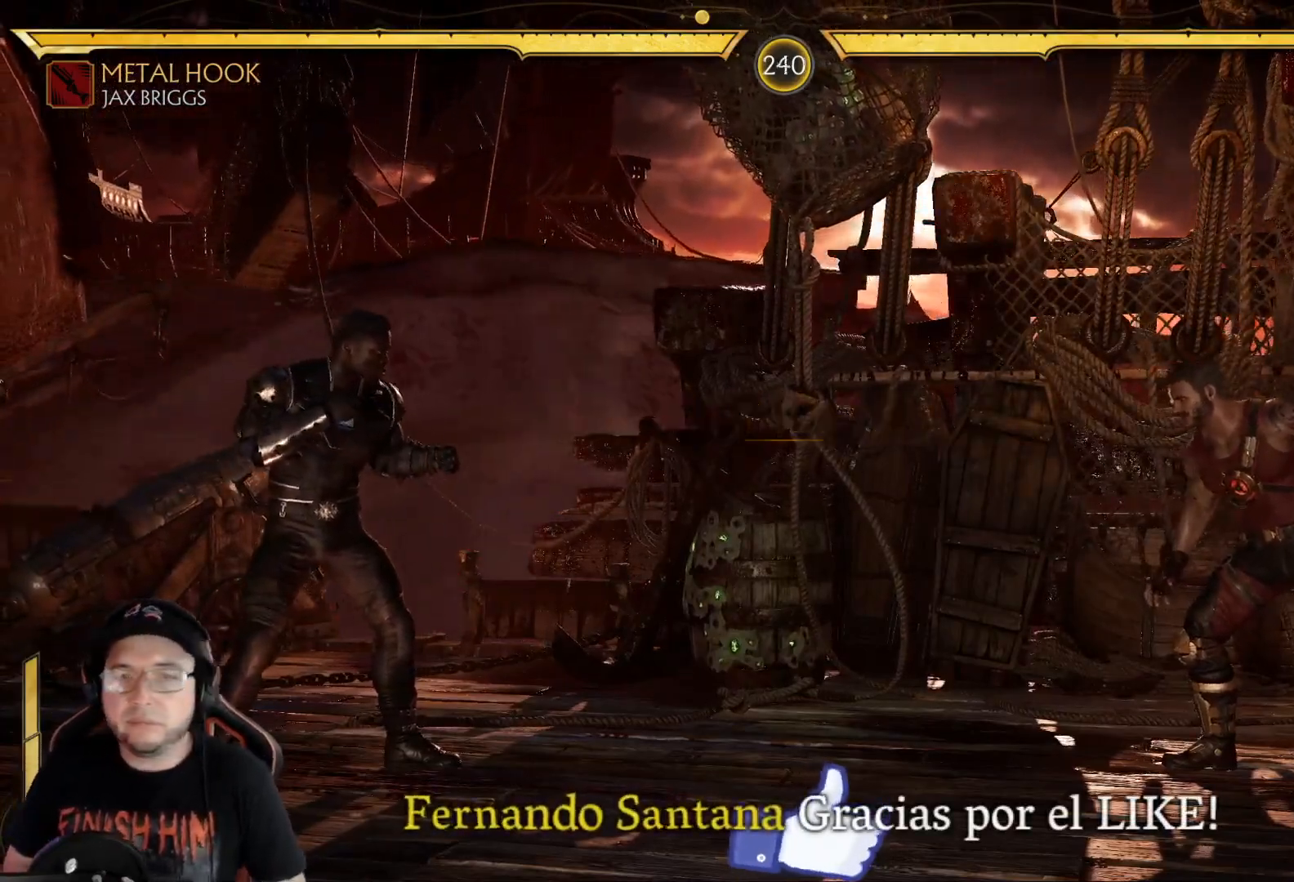
{"buttons": [], "left_stick": "center", "right_stick": "center", "events": [[84, "DPAD_RIGHT", "down"], [84, "R2", "up"], [117, "DPAD_UP", "down"], [301, "DPAD_RIGHT", "up"], [301, "DPAD_UP", "up"]]}
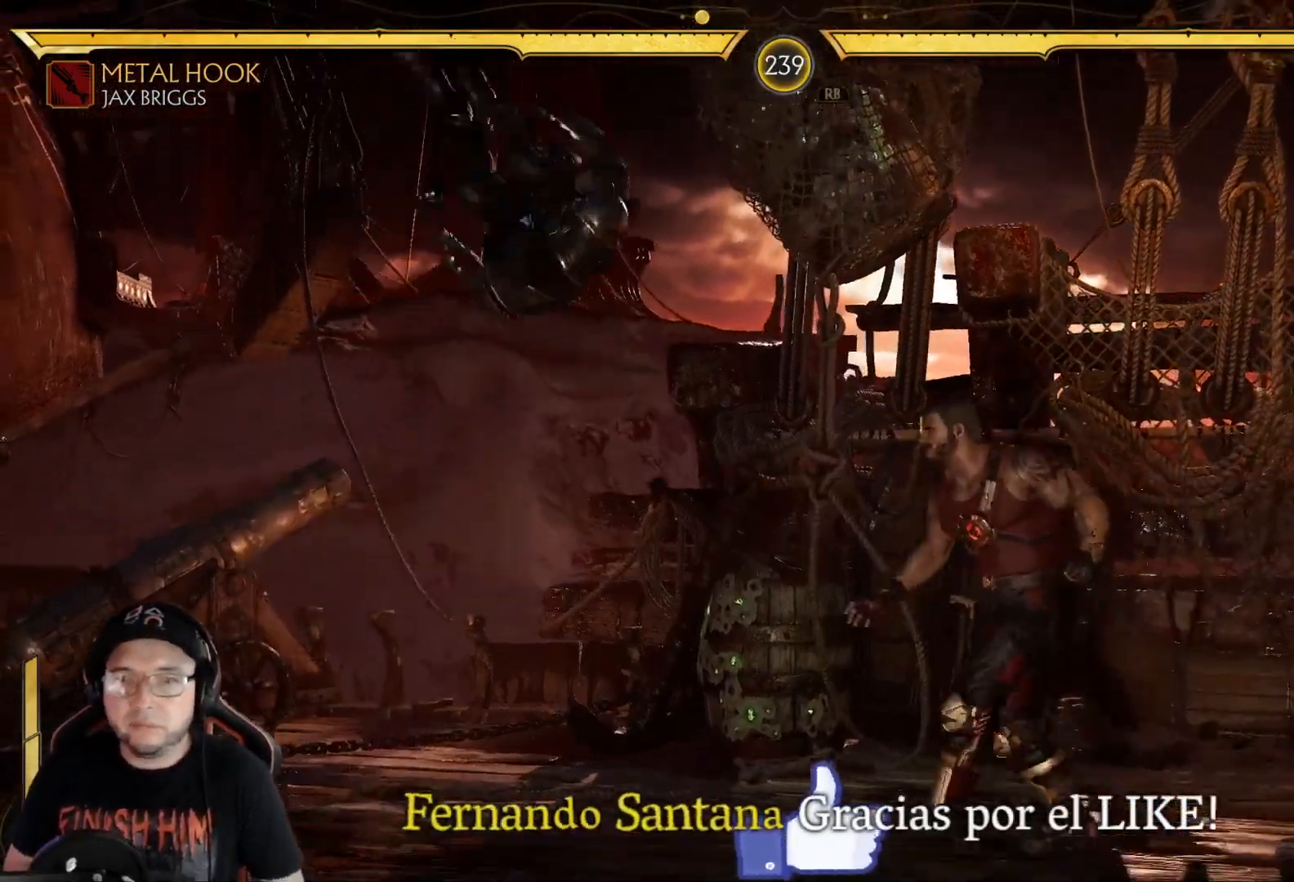
{"buttons": [], "left_stick": "center", "right_stick": "center", "events": [[150, "X", "down"], [267, "X", "up"], [384, "Y", "down"], [468, "Y", "up"]]}
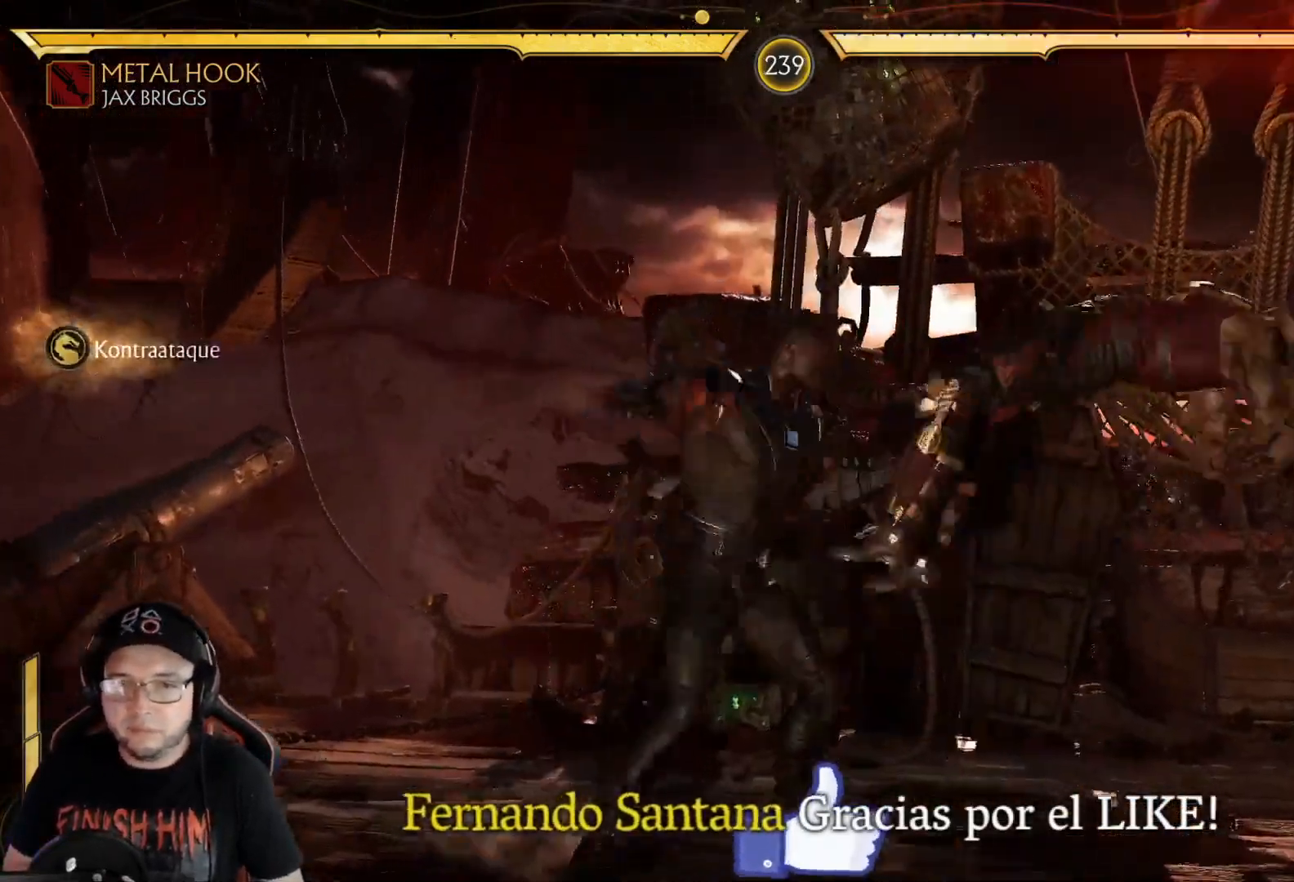
{"buttons": [], "left_stick": "center", "right_stick": "center", "events": [[284, "R2", "down"], [368, "R2", "up"]]}
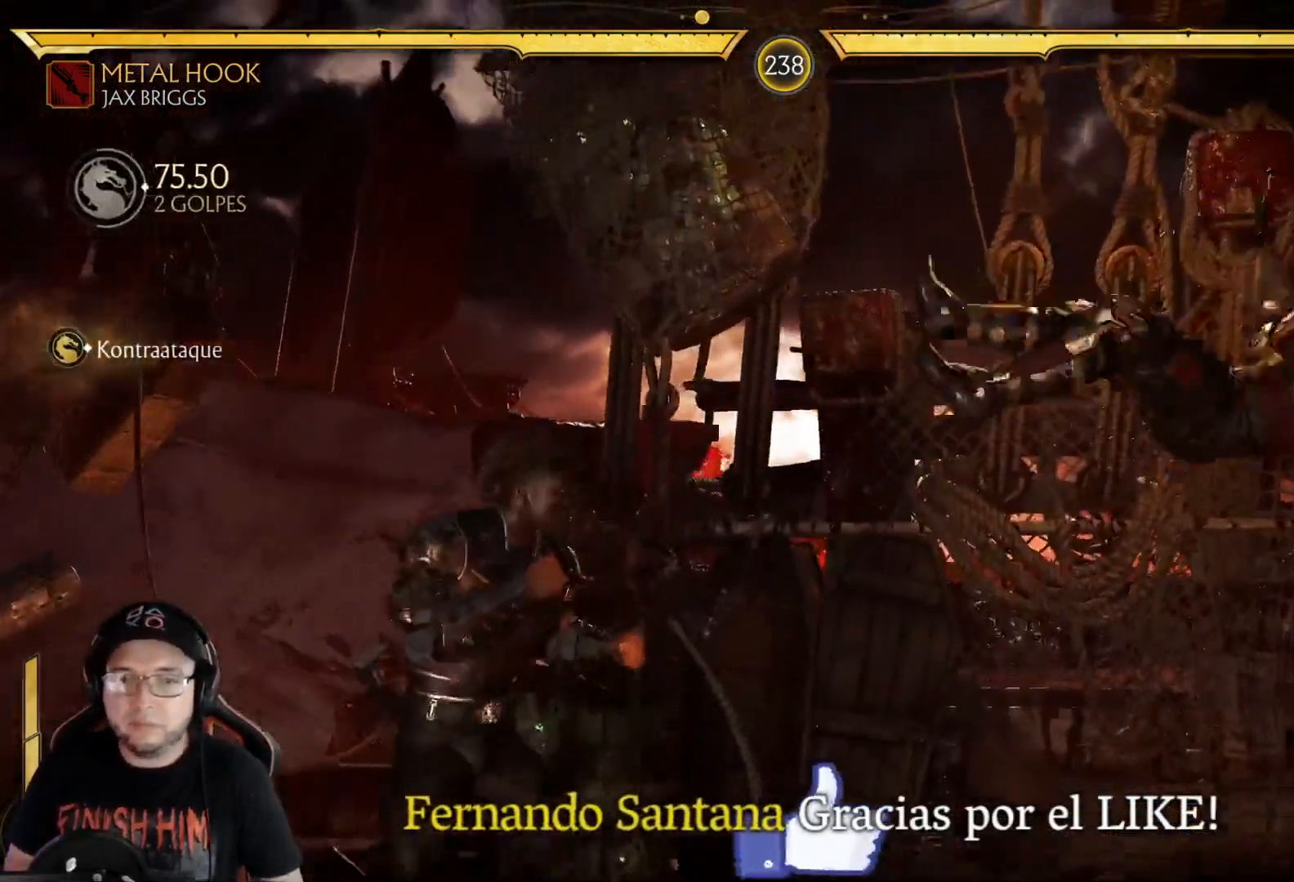
{"buttons": ["DPAD_UP", "DPAD_RIGHT"], "left_stick": "center", "right_stick": "center", "events": [[117, "DPAD_RIGHT", "down"], [217, "DPAD_RIGHT", "up"], [267, "R2", "down"], [384, "R2", "up"], [401, "DPAD_RIGHT", "down"], [418, "DPAD_UP", "down"]]}
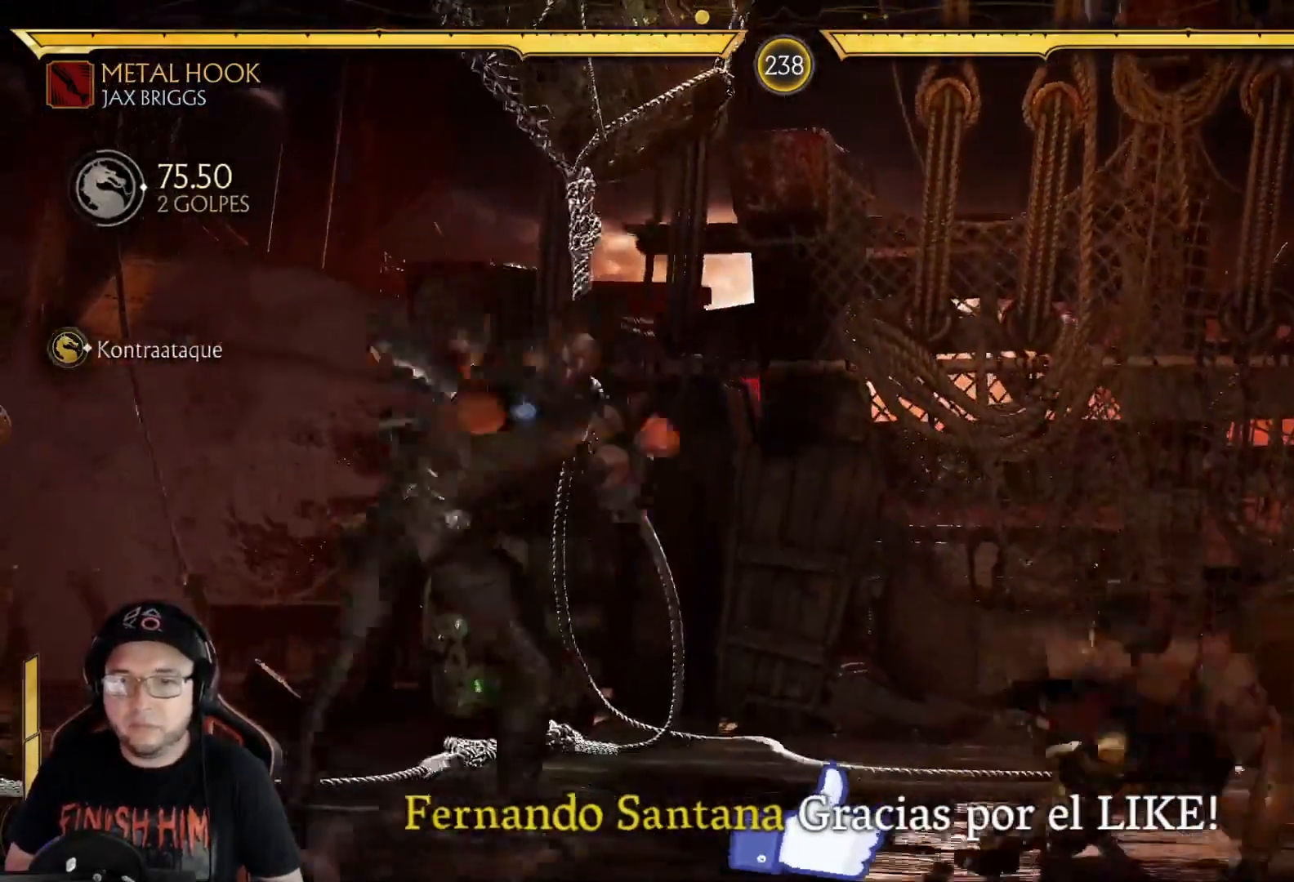
{"buttons": ["X"], "left_stick": "center", "right_stick": "center", "events": [[17, "DPAD_RIGHT", "up"], [34, "DPAD_UP", "up"], [468, "X", "down"]]}
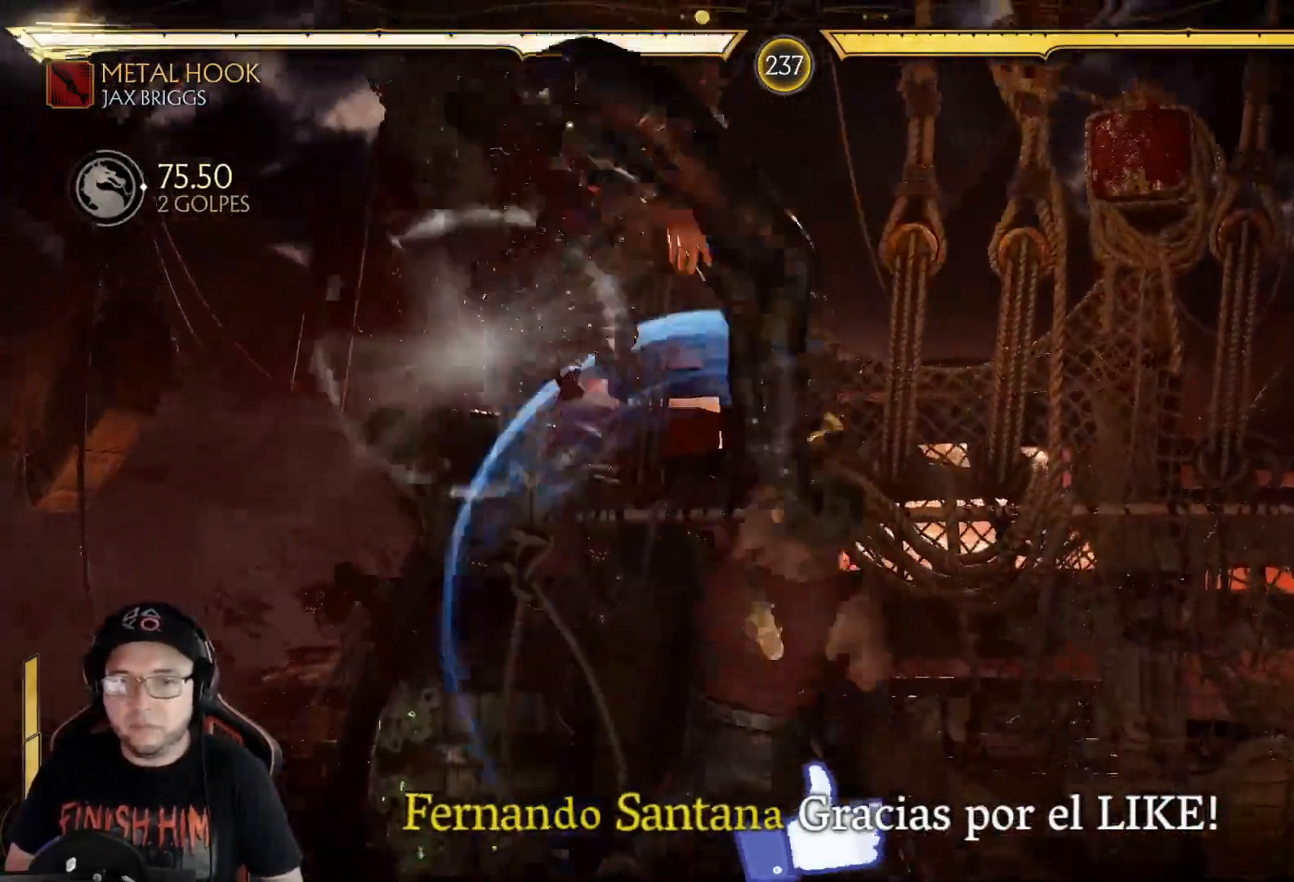
{"buttons": ["DPAD_DOWN"], "left_stick": "center", "right_stick": "center", "events": [[83, "X", "up"], [334, "DPAD_DOWN", "down"], [384, "DPAD_DOWN", "up"], [468, "DPAD_DOWN", "down"]]}
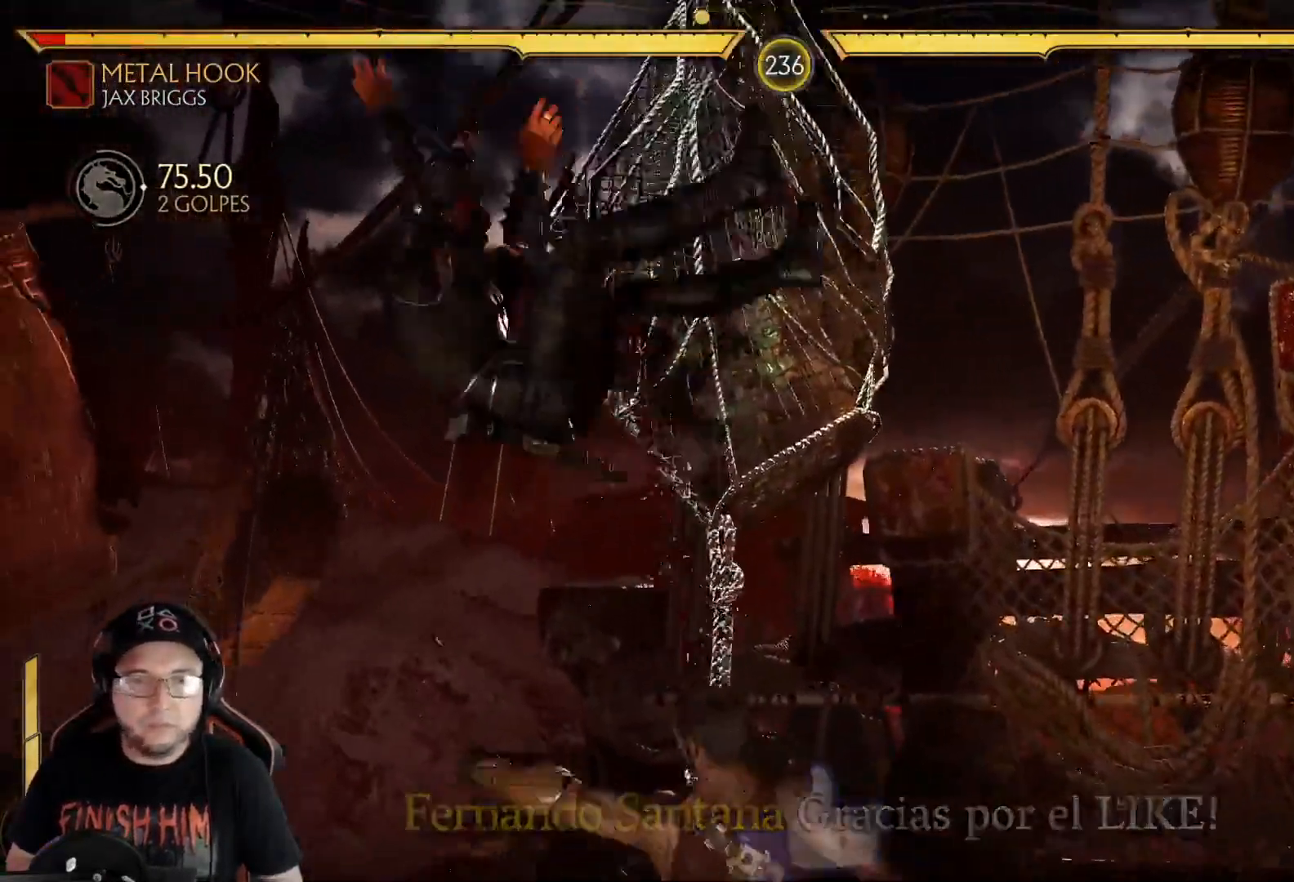
{"buttons": ["DPAD_UP"], "left_stick": "center", "right_stick": "center", "events": [[50, "DPAD_DOWN", "up"], [117, "DPAD_DOWN", "down"], [201, "R2", "down"], [217, "DPAD_DOWN", "up"], [318, "R2", "up"], [451, "DPAD_UP", "down"]]}
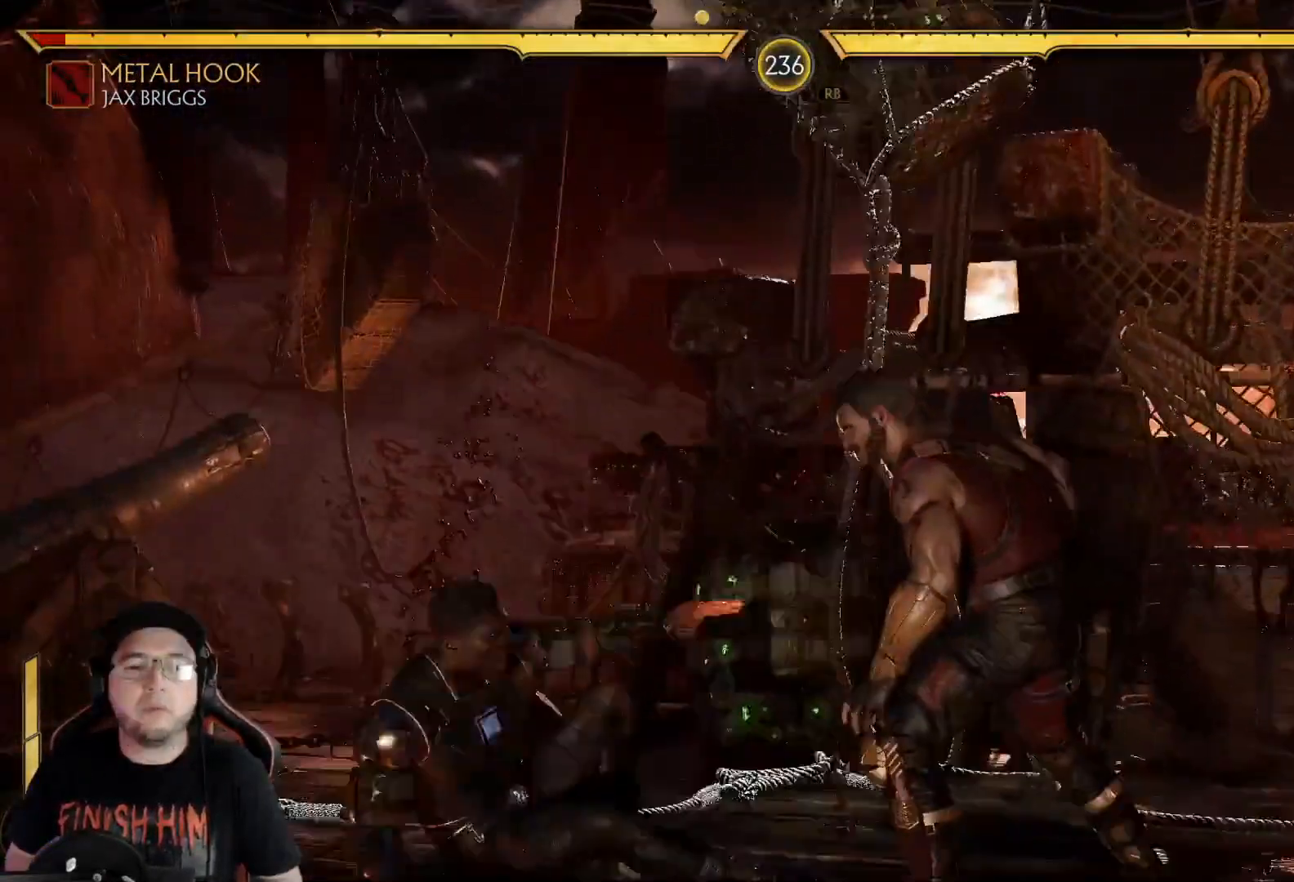
{"buttons": [], "left_stick": "center", "right_stick": "center", "events": [[33, "A", "down"], [33, "DPAD_UP", "up"], [66, "DPAD_UP", "down"], [83, "A", "up"], [133, "A", "down"], [133, "DPAD_UP", "up"], [234, "A", "up"], [334, "R2", "down"], [434, "R2", "up"]]}
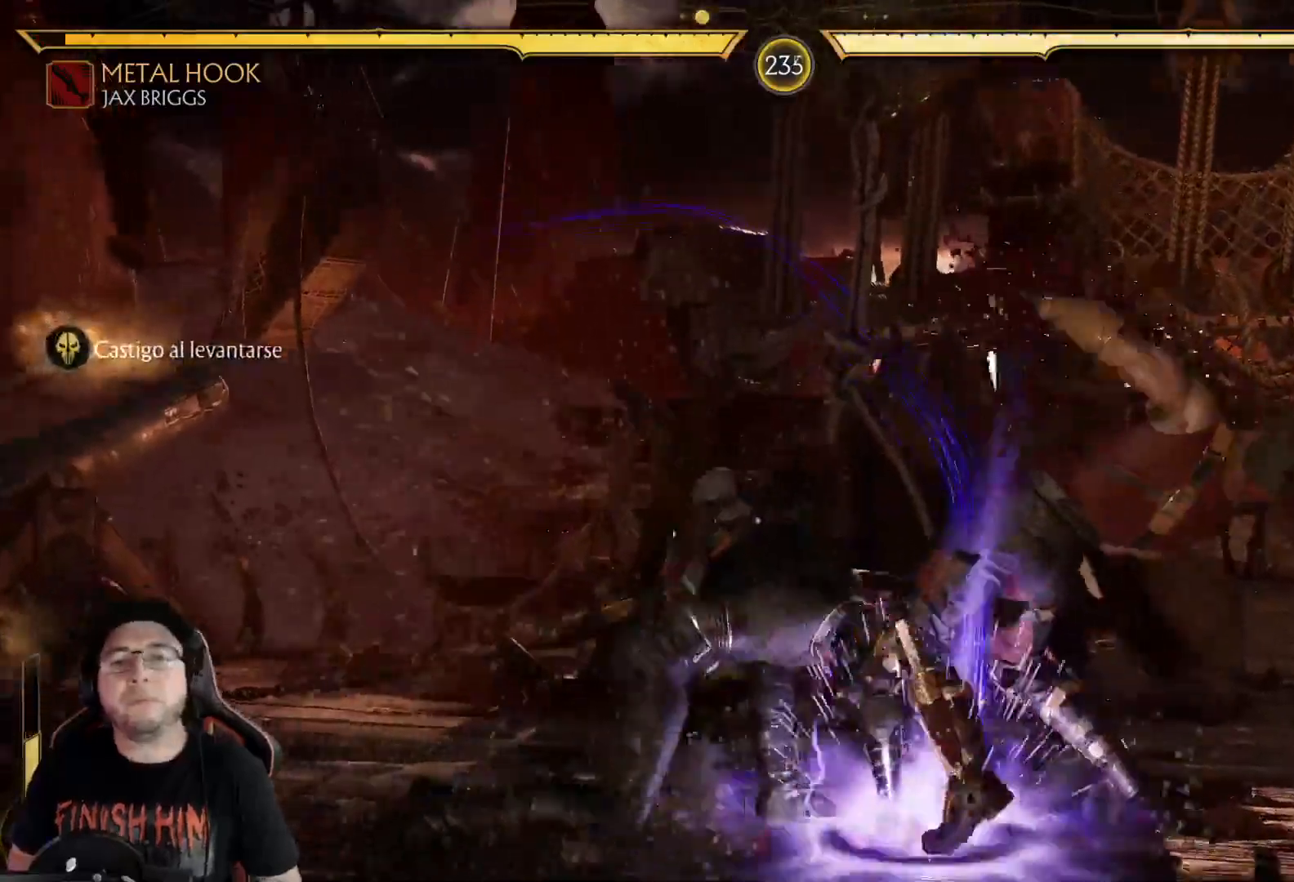
{"buttons": ["DPAD_UP", "DPAD_RIGHT"], "left_stick": "center", "right_stick": "center", "events": [[33, "R2", "down"], [150, "R2", "up"], [318, "DPAD_RIGHT", "down"], [318, "DPAD_UP", "down"]]}
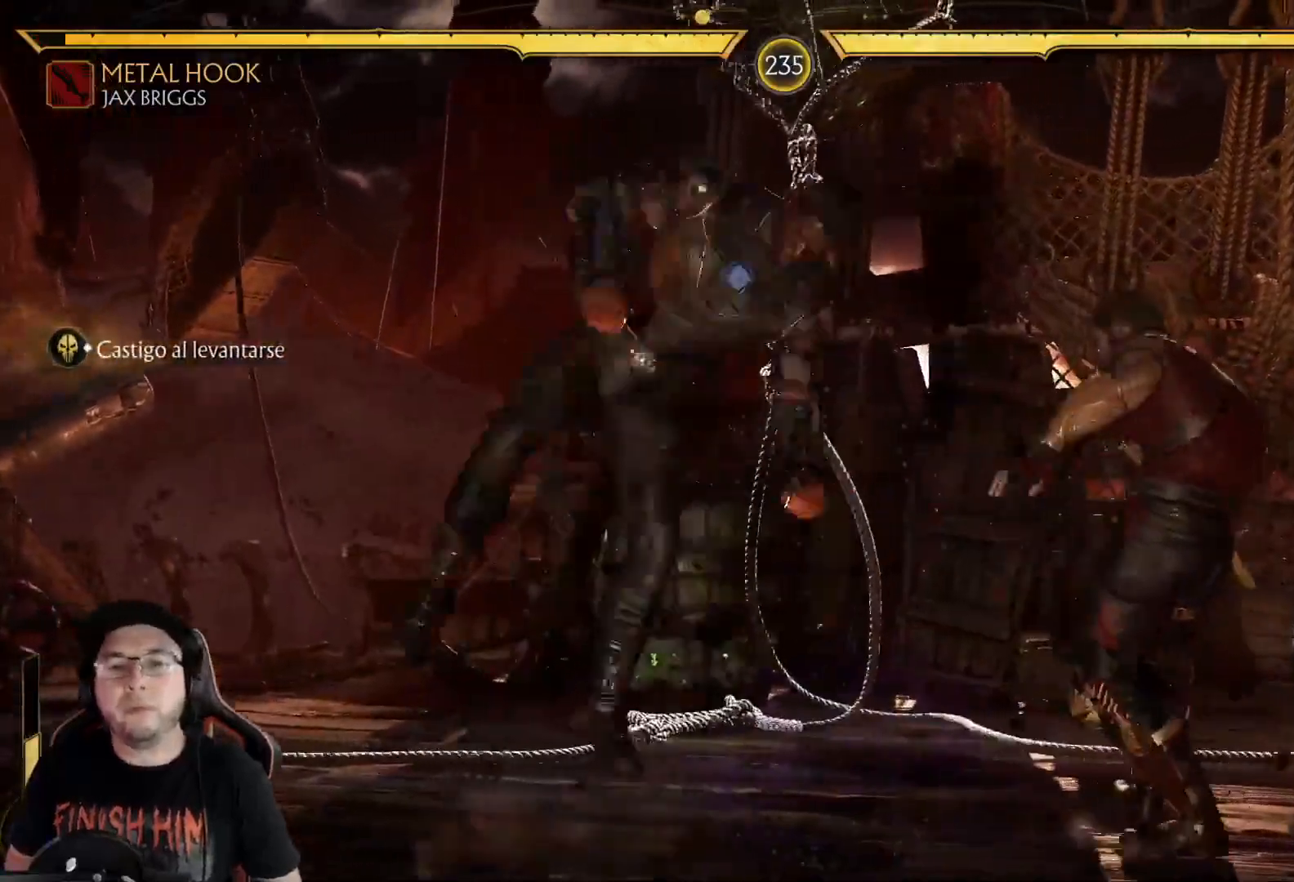
{"buttons": ["X"], "left_stick": "center", "right_stick": "center", "events": [[83, "DPAD_RIGHT", "up"], [83, "DPAD_UP", "up"], [401, "X", "down"]]}
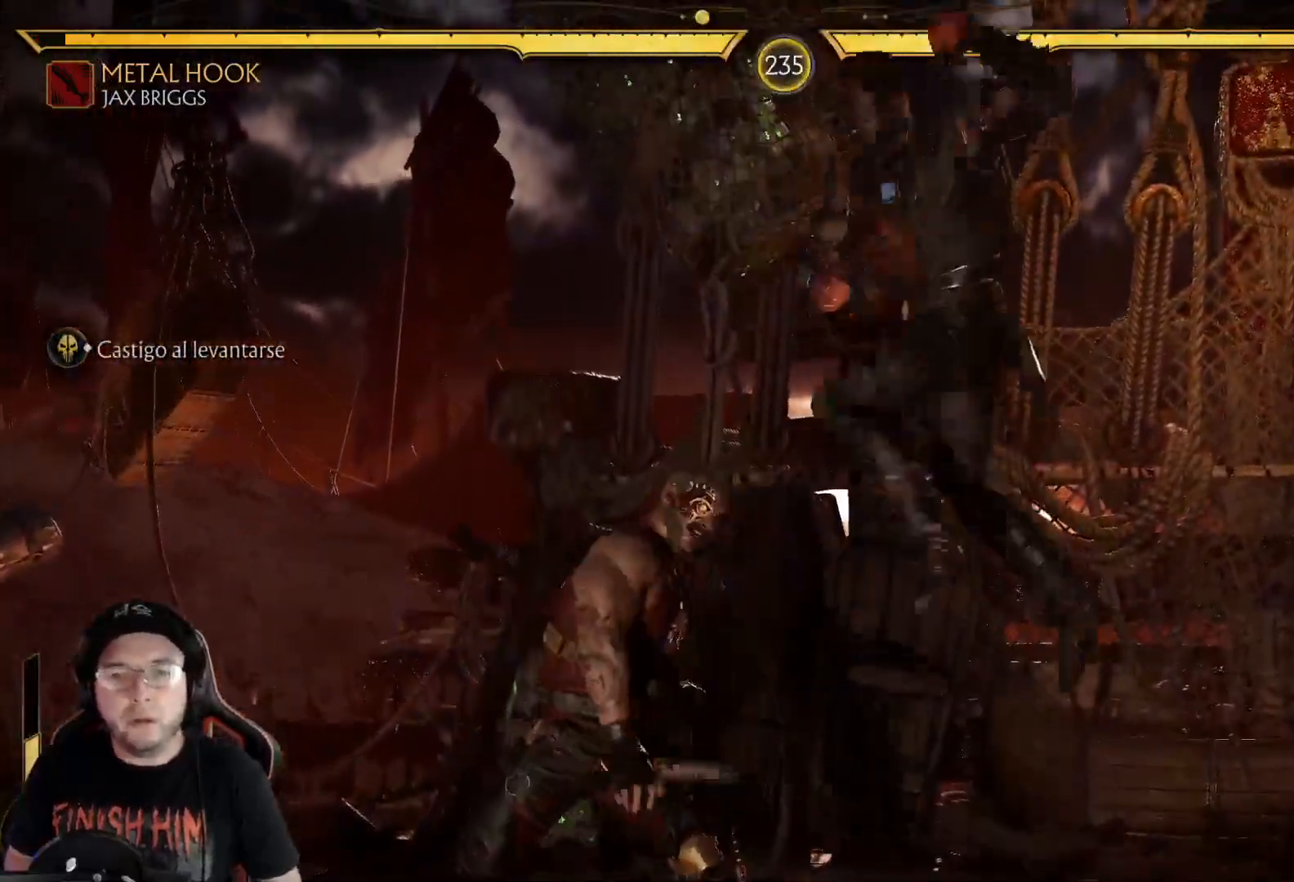
{"buttons": [], "left_stick": "center", "right_stick": "center", "events": [[34, "X", "up"], [117, "Y", "down"], [201, "Y", "up"], [284, "Y", "down"], [401, "Y", "up"]]}
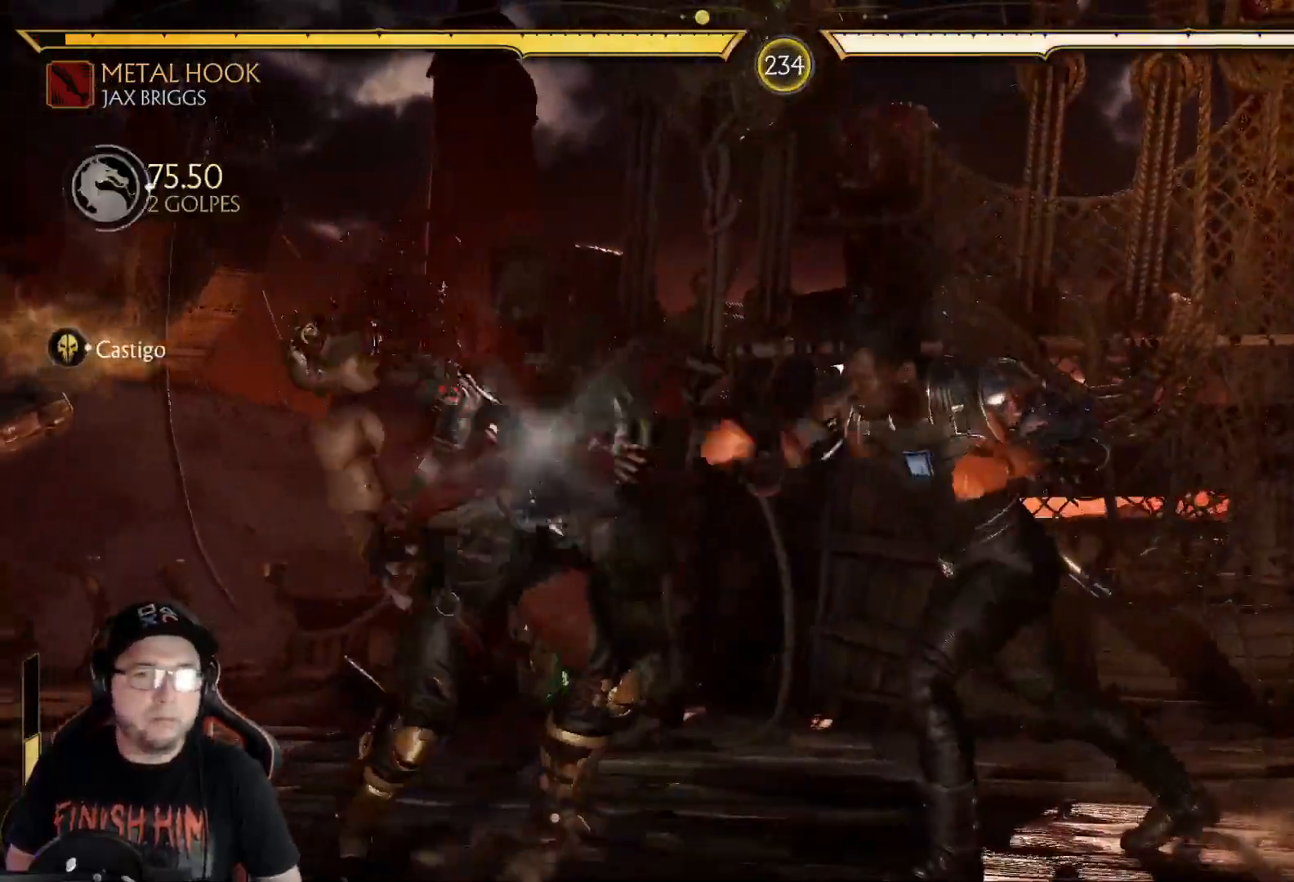
{"buttons": ["R1"], "left_stick": "center", "right_stick": "center", "events": [[133, "DPAD_RIGHT", "down"], [200, "DPAD_DOWN", "down"], [200, "DPAD_RIGHT", "up"], [217, "DPAD_LEFT", "down"], [234, "DPAD_DOWN", "up"], [250, "Y", "down"], [334, "DPAD_LEFT", "up"], [367, "Y", "up"], [468, "R1", "down"]]}
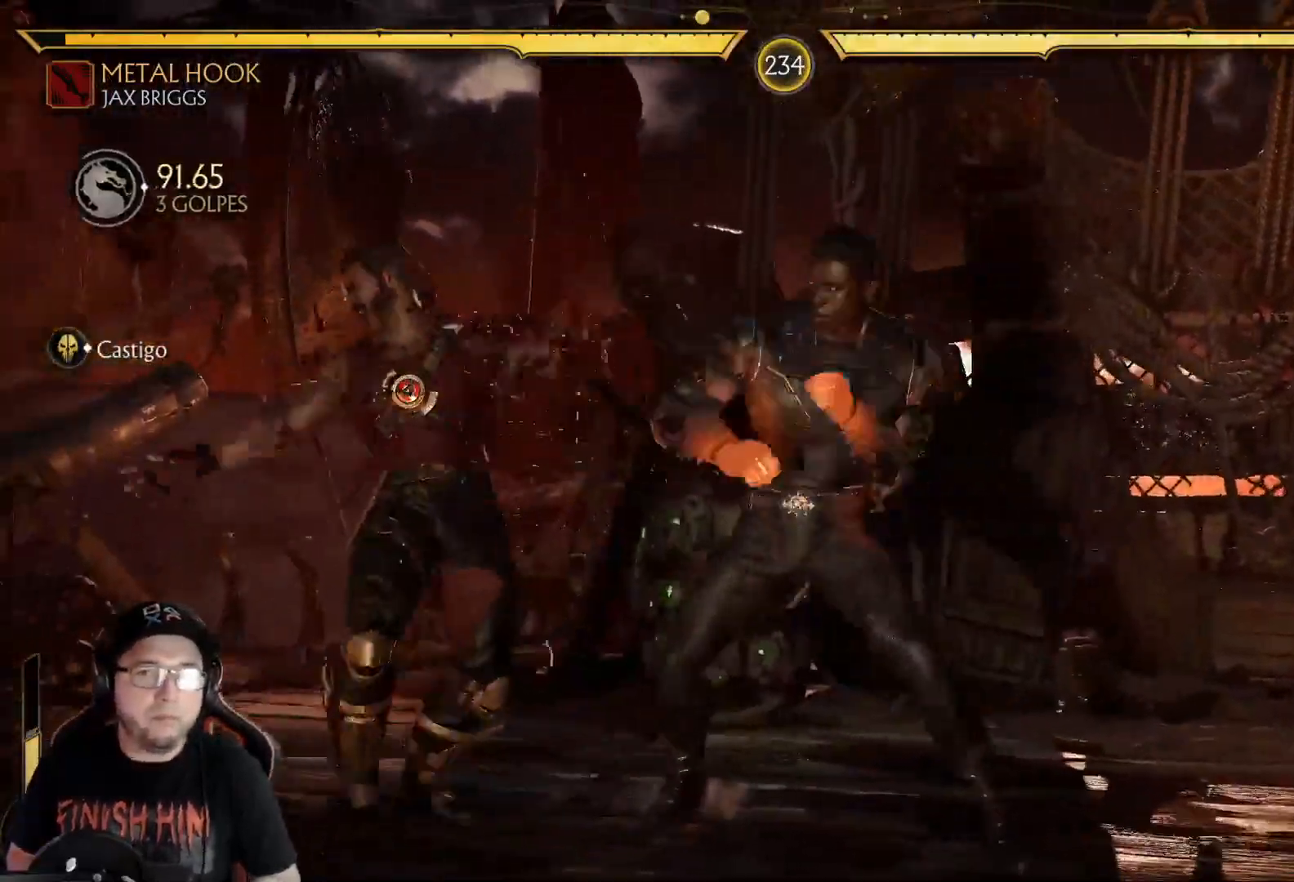
{"buttons": ["DPAD_DOWN"], "left_stick": "center", "right_stick": "center", "events": [[17, "R1", "up"], [100, "R1", "down"], [167, "R1", "up"], [251, "R1", "down"], [284, "R1", "up"], [368, "DPAD_DOWN", "down"], [401, "Y", "down"], [485, "Y", "up"]]}
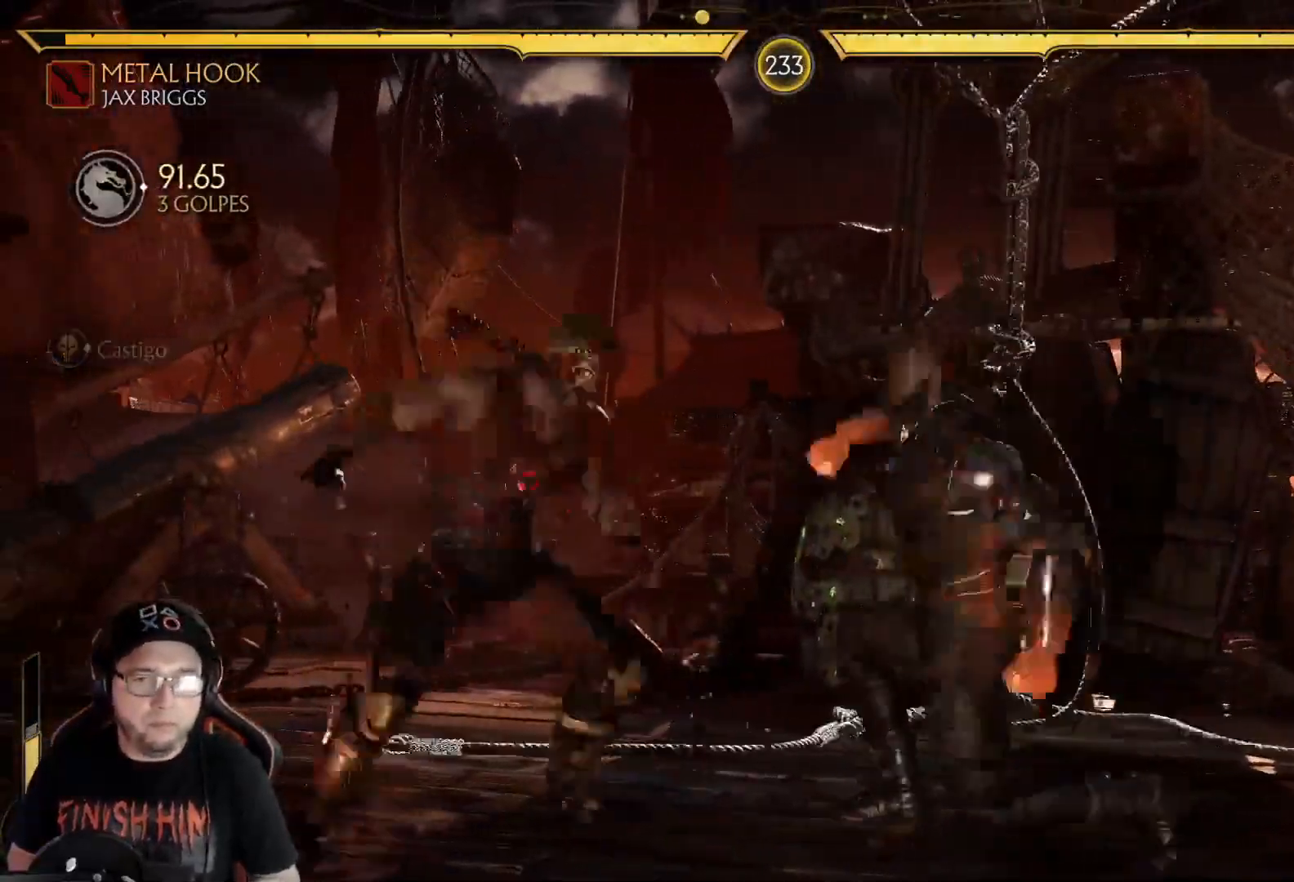
{"buttons": [], "left_stick": "center", "right_stick": "center", "events": [[50, "Y", "down"], [150, "Y", "up"], [200, "R2", "down"], [418, "DPAD_DOWN", "up"], [451, "R2", "up"]]}
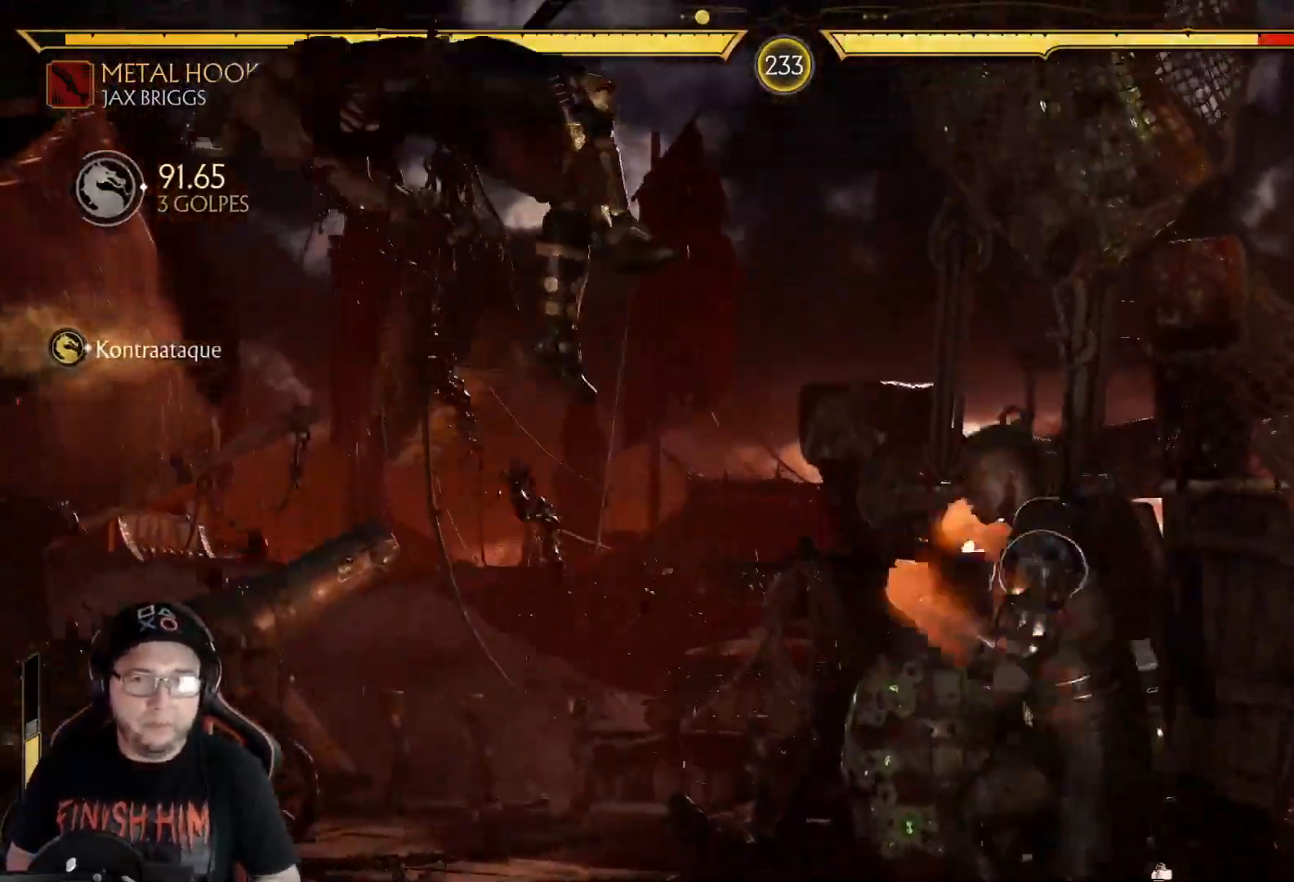
{"buttons": ["DPAD_UP", "DPAD_LEFT"], "left_stick": "center", "right_stick": "center", "events": [[167, "R2", "down"], [301, "R2", "up"], [385, "DPAD_LEFT", "down"], [451, "DPAD_UP", "down"]]}
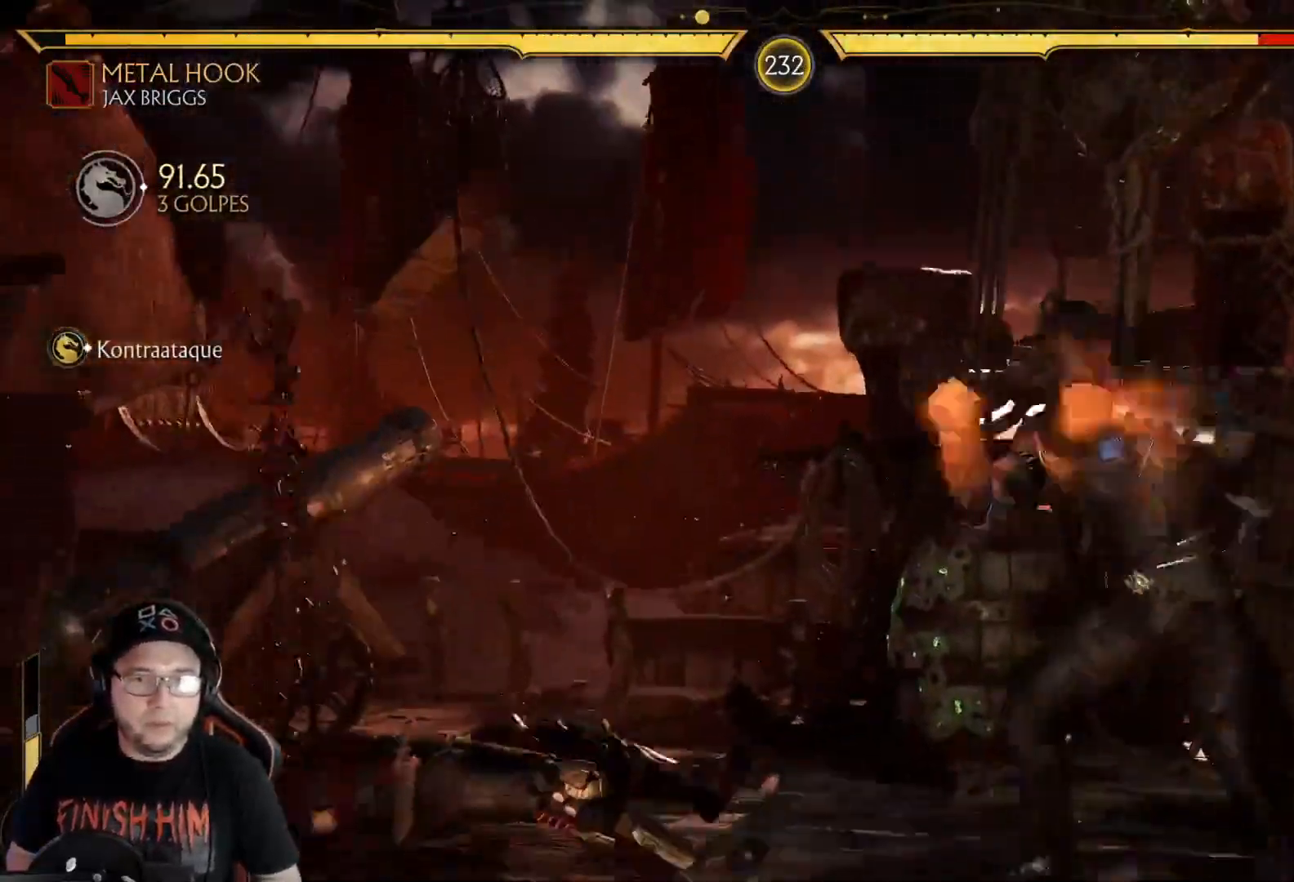
{"buttons": ["X"], "left_stick": "center", "right_stick": "center", "events": [[66, "DPAD_UP", "up"], [83, "DPAD_LEFT", "up"], [501, "X", "down"]]}
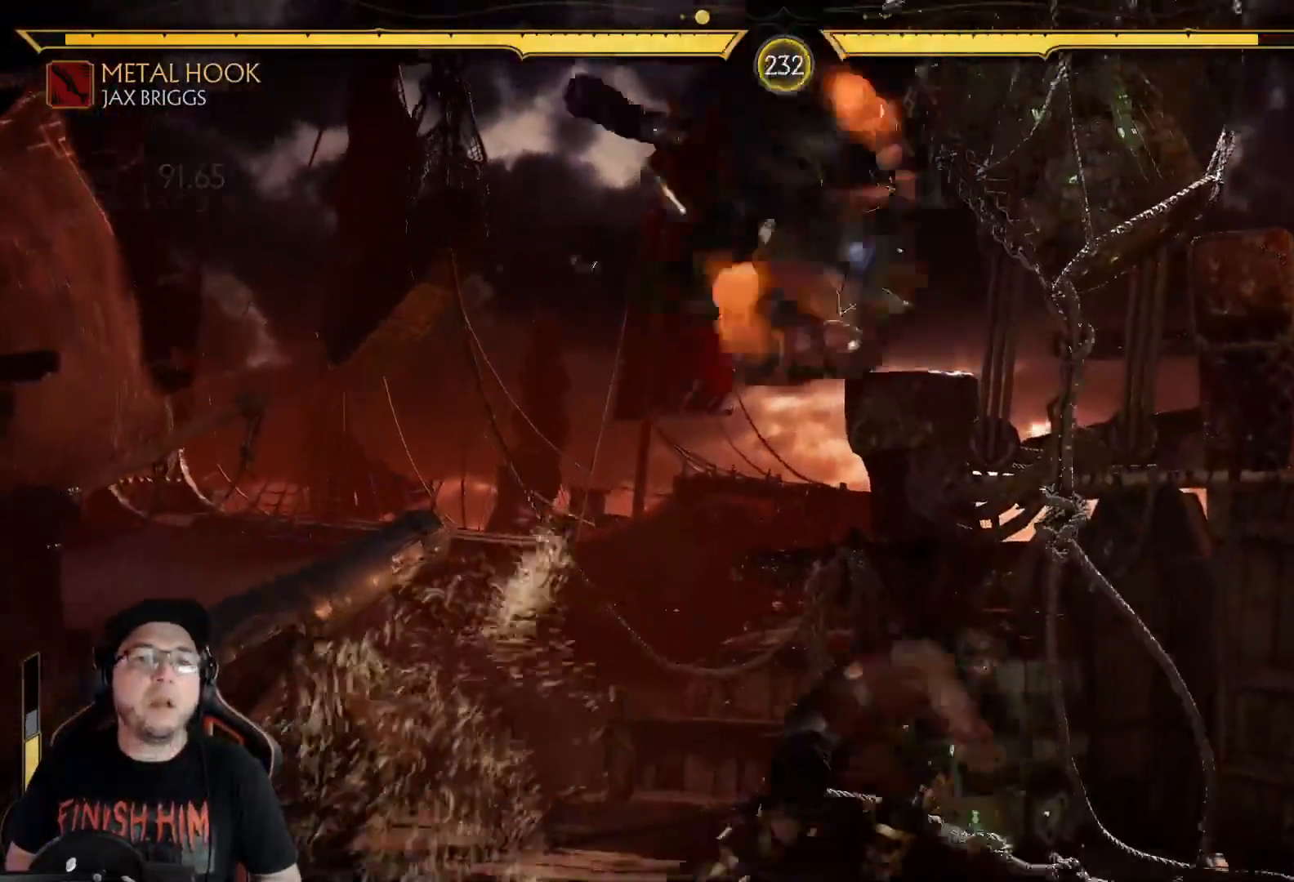
{"buttons": ["Y"], "left_stick": "center", "right_stick": "center", "events": [[134, "X", "up"], [284, "Y", "down"], [384, "Y", "up"], [468, "Y", "down"]]}
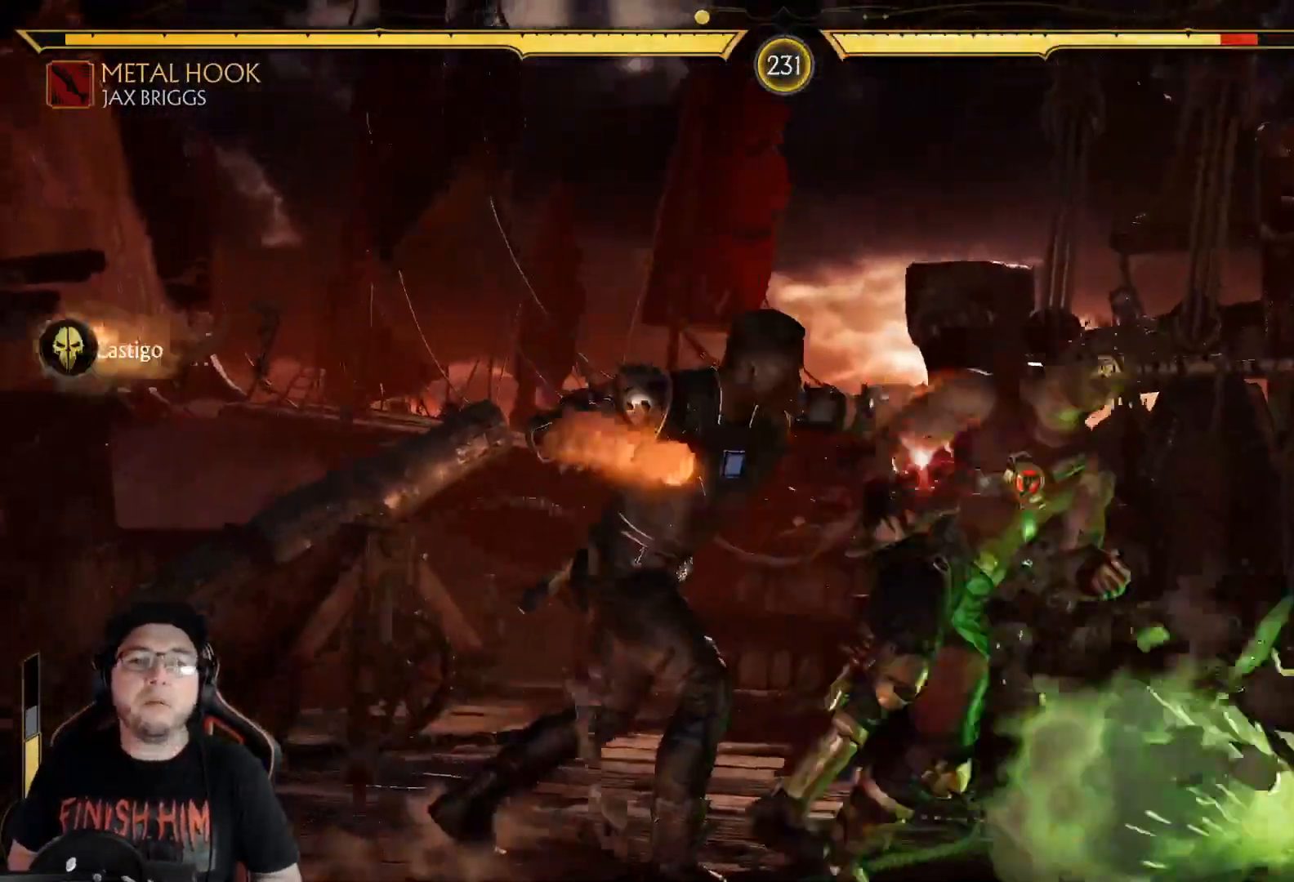
{"buttons": ["R1", "DPAD_RIGHT"], "left_stick": "center", "right_stick": "center", "events": [[101, "DPAD_LEFT", "down"], [101, "Y", "up"], [201, "DPAD_LEFT", "up"], [251, "DPAD_RIGHT", "down"], [268, "Y", "down"], [385, "Y", "up"], [502, "R1", "down"]]}
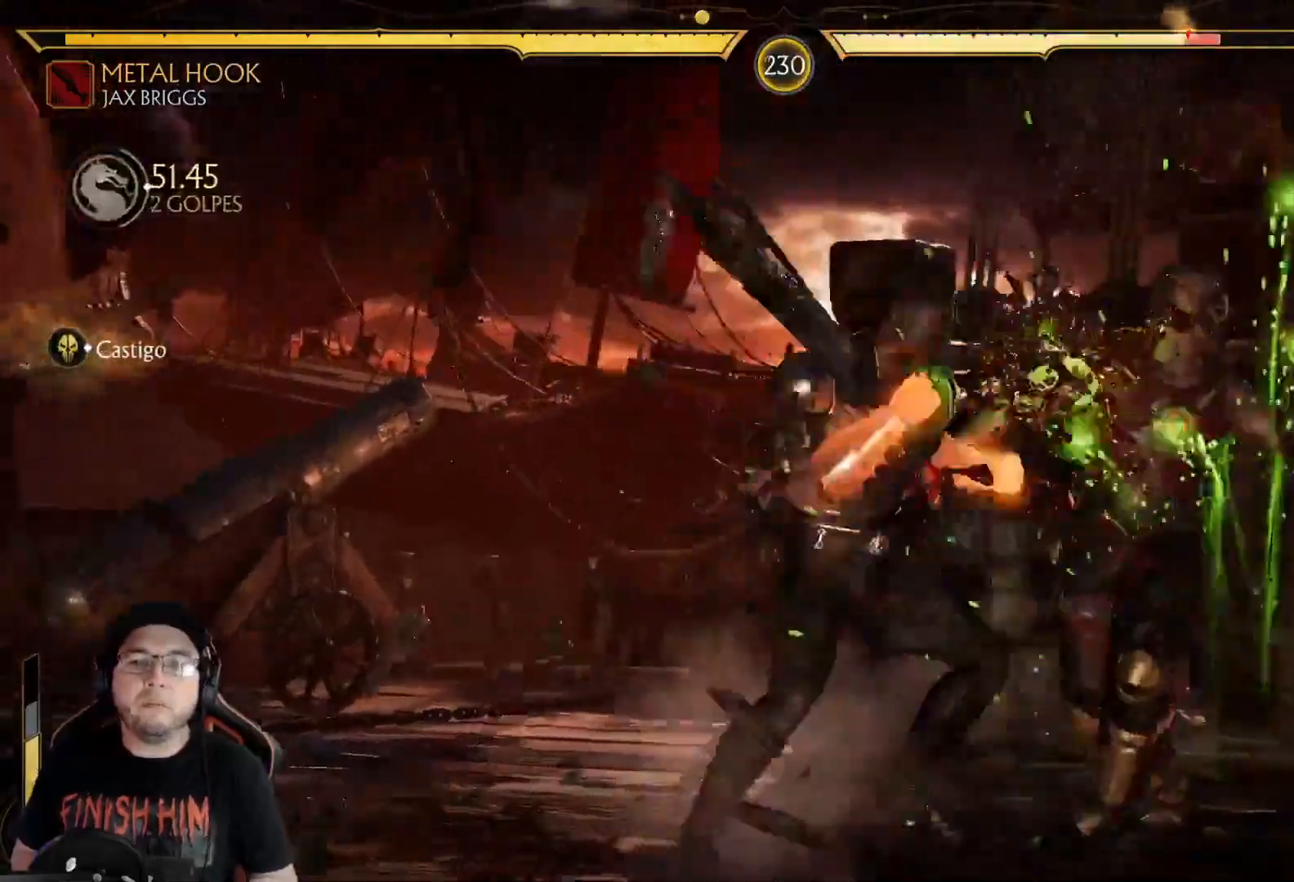
{"buttons": ["R1"], "left_stick": "center", "right_stick": "center", "events": [[50, "R1", "up"], [134, "R1", "down"], [201, "R1", "up"], [284, "R1", "down"], [318, "DPAD_RIGHT", "up"], [368, "R1", "up"], [435, "DPAD_RIGHT", "down"], [435, "R1", "down"], [501, "DPAD_RIGHT", "up"]]}
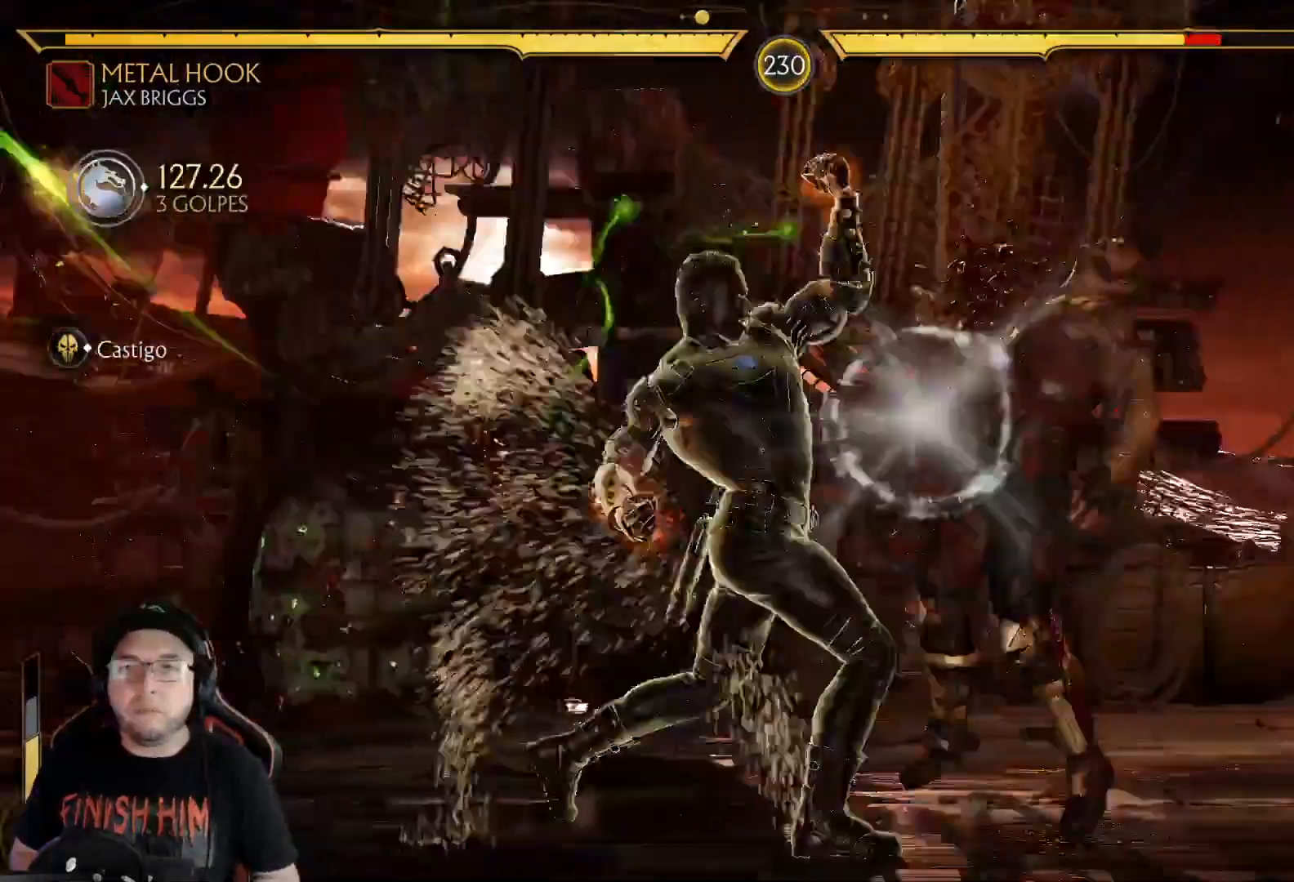
{"buttons": ["DPAD_RIGHT"], "left_stick": "center", "right_stick": "center", "events": [[17, "R1", "up"], [84, "DPAD_RIGHT", "down"], [151, "DPAD_RIGHT", "up"], [218, "DPAD_RIGHT", "down"], [285, "DPAD_RIGHT", "up"], [351, "DPAD_RIGHT", "down"]]}
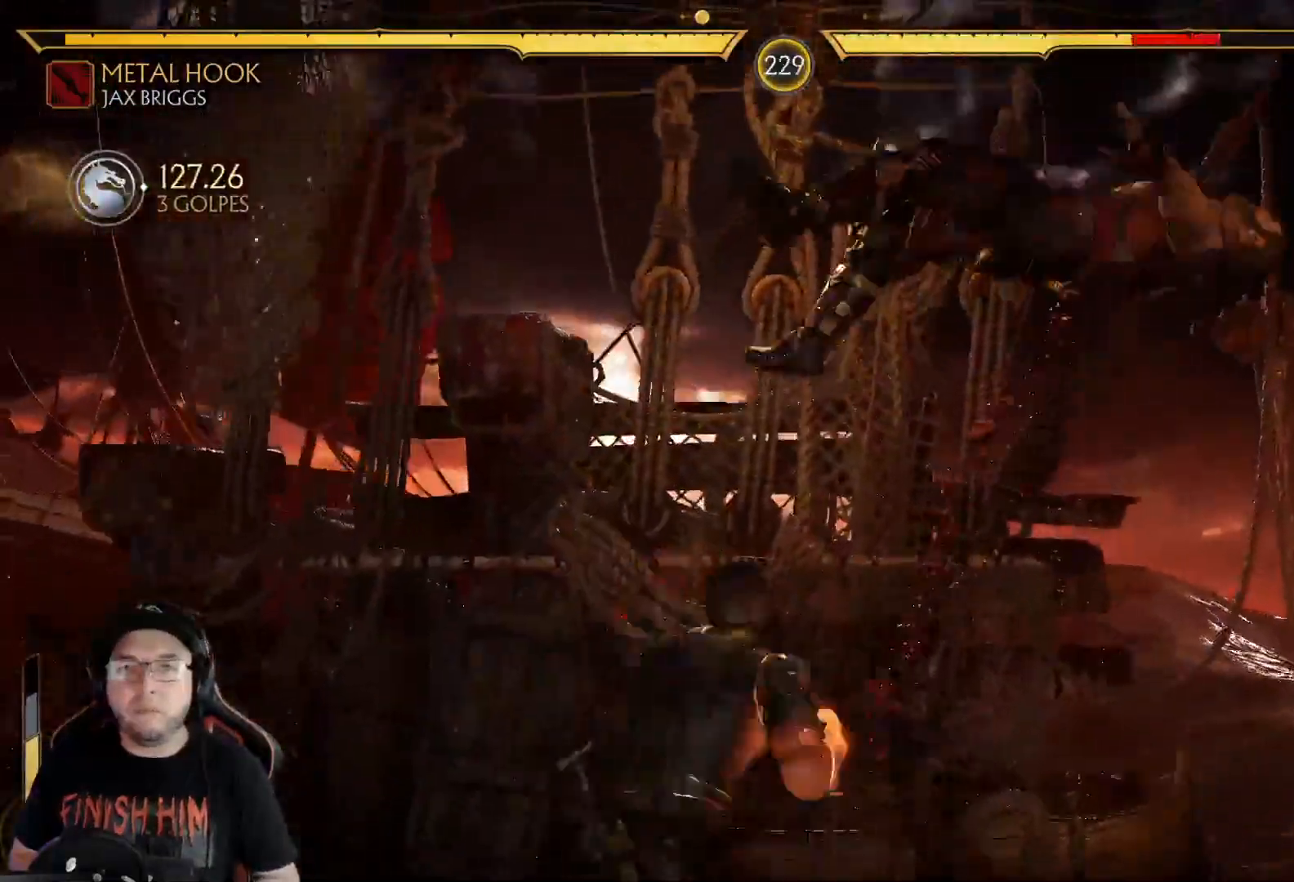
{"buttons": ["DPAD_DOWN"], "left_stick": "center", "right_stick": "center", "events": [[17, "DPAD_RIGHT", "up"], [67, "DPAD_DOWN", "down"], [67, "X", "down"], [167, "X", "up"], [217, "Y", "down"], [317, "Y", "up"], [401, "Y", "down"], [485, "Y", "up"]]}
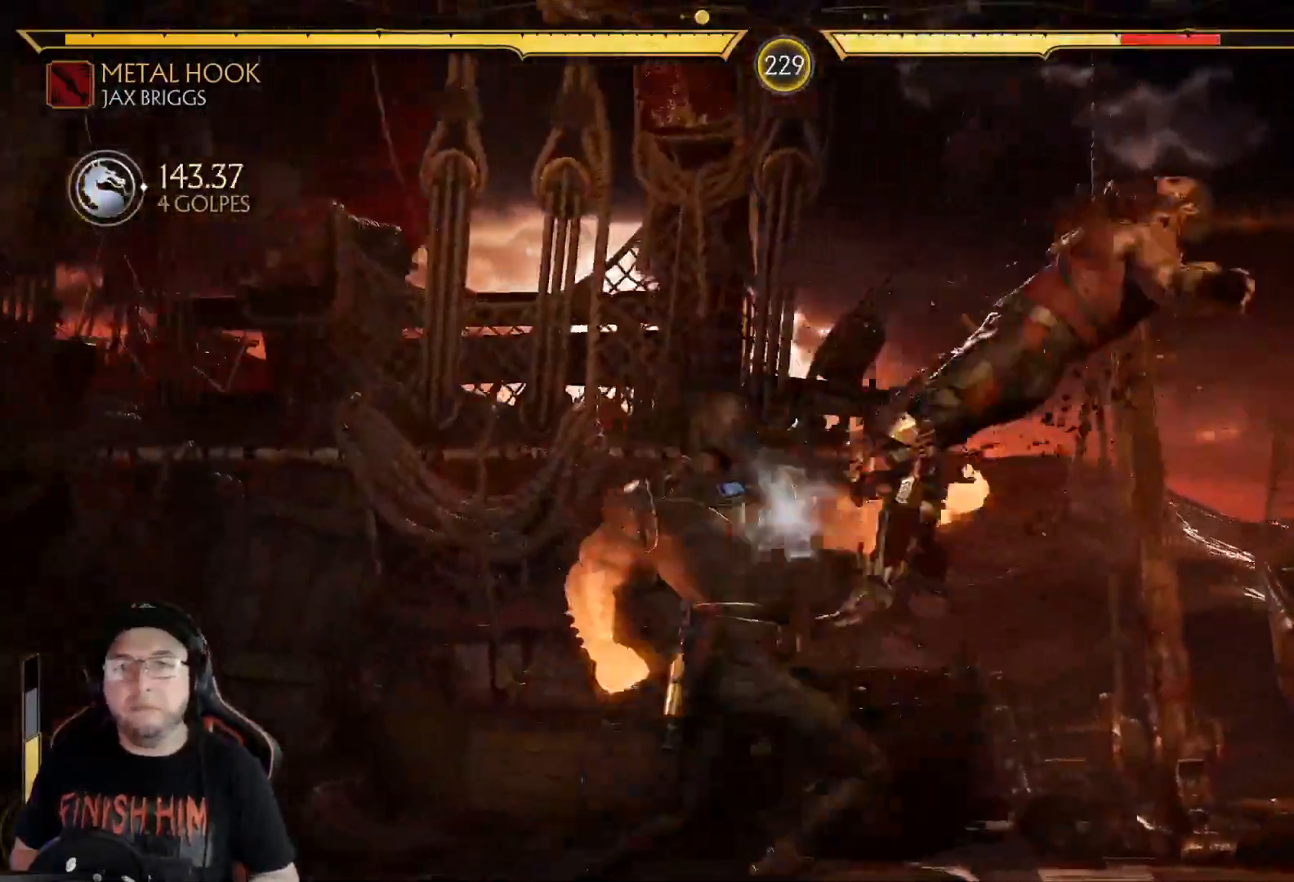
{"buttons": [], "left_stick": "center", "right_stick": "center", "events": [[83, "DPAD_DOWN", "up"], [401, "X", "down"], [484, "X", "up"]]}
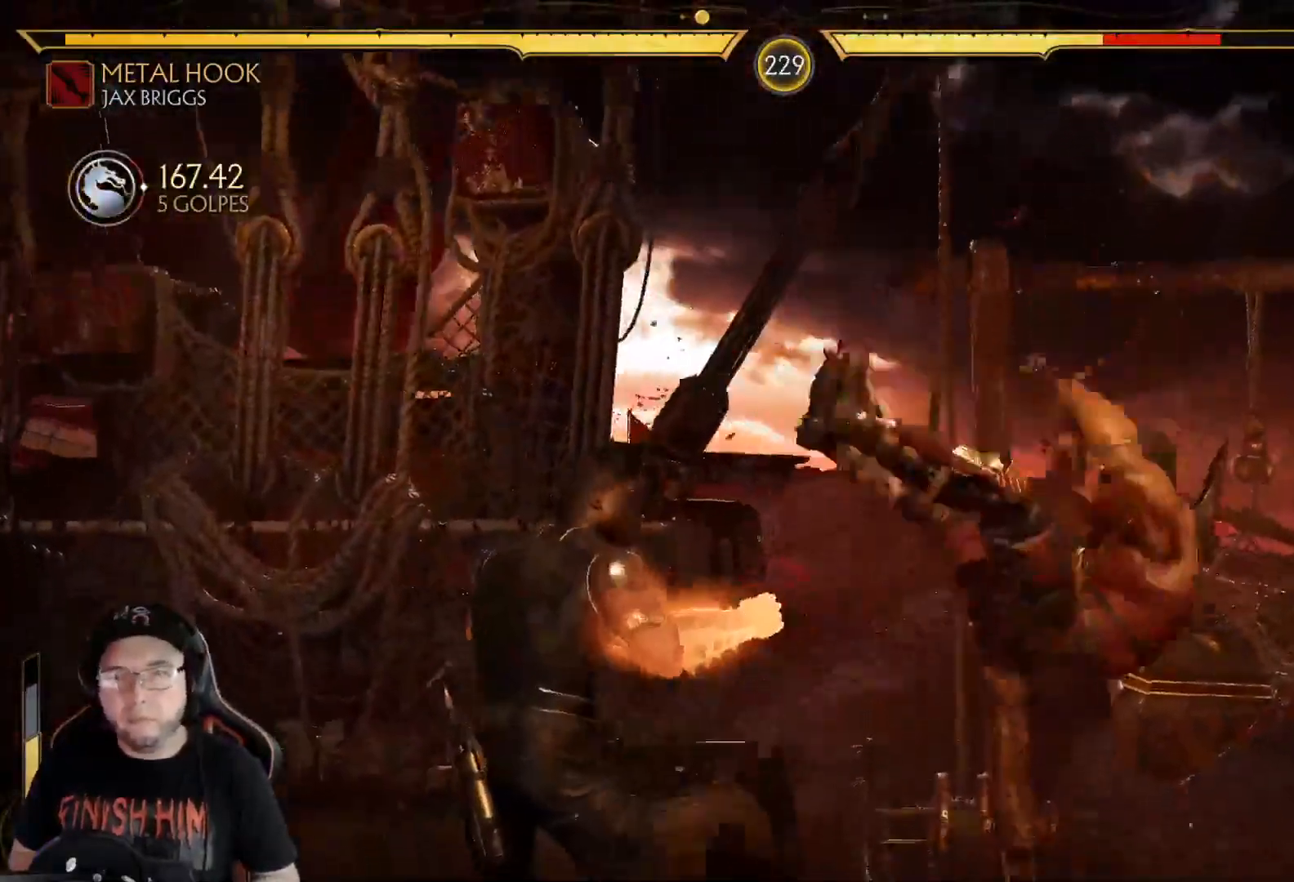
{"buttons": [], "left_stick": "center", "right_stick": "center", "events": [[50, "Y", "down"], [167, "Y", "up"]]}
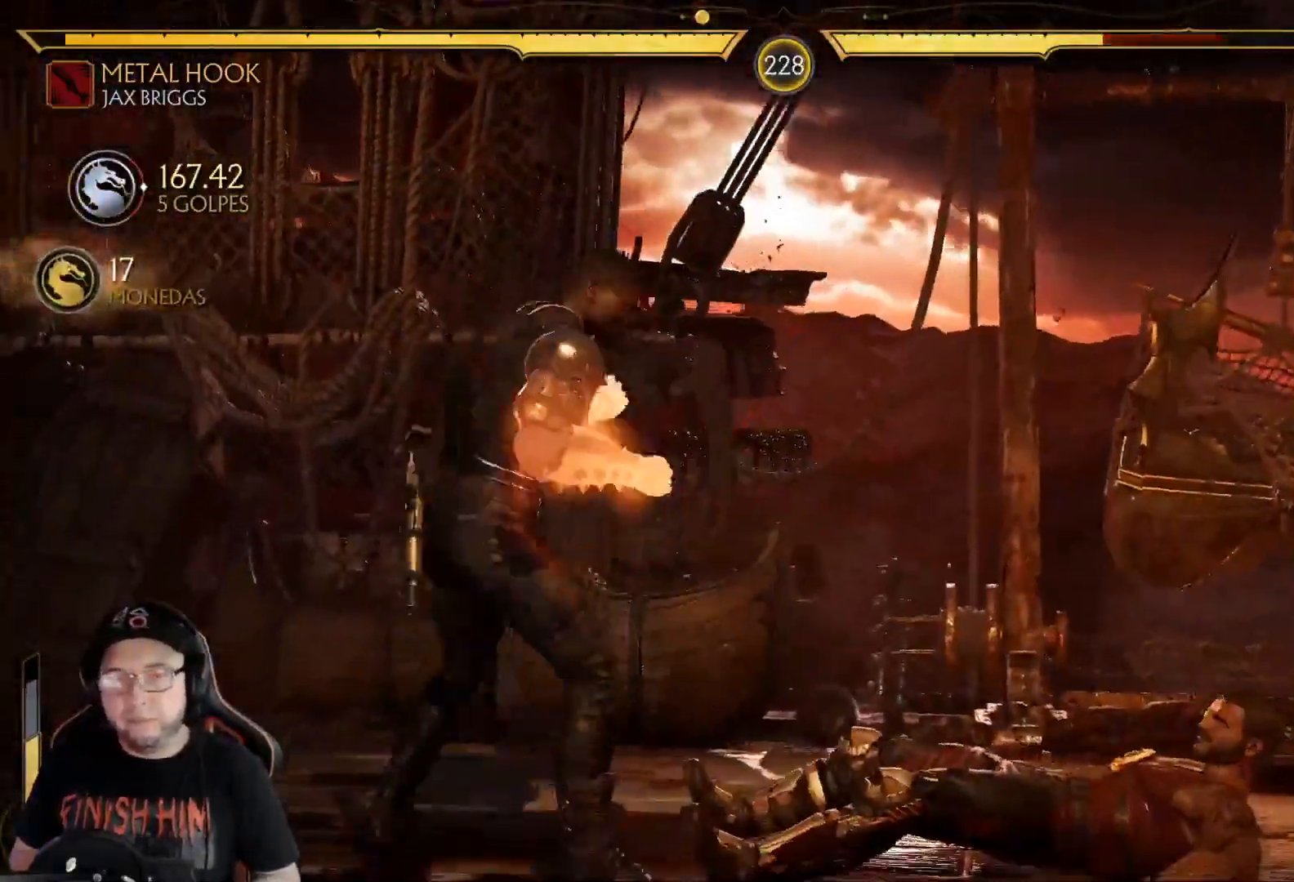
{"buttons": ["X", "DPAD_DOWN"], "left_stick": "center", "right_stick": "center"}
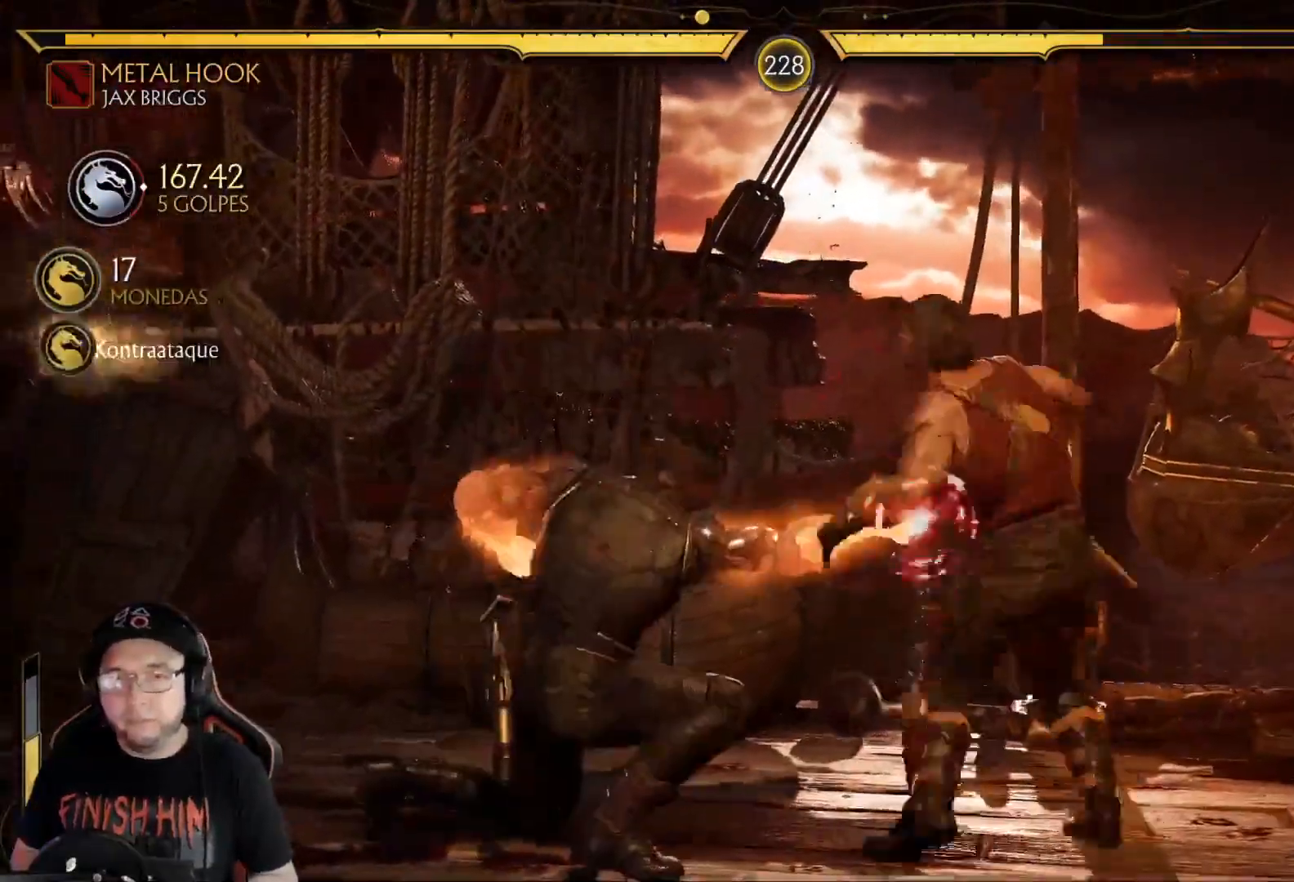
{"buttons": ["DPAD_DOWN", "DPAD_LEFT"], "left_stick": "center", "right_stick": "center", "events": [[50, "R2", "down"], [50, "X", "up"], [201, "DPAD_DOWN", "up"], [351, "R2", "up"], [368, "DPAD_LEFT", "down"], [468, "DPAD_DOWN", "down"]]}
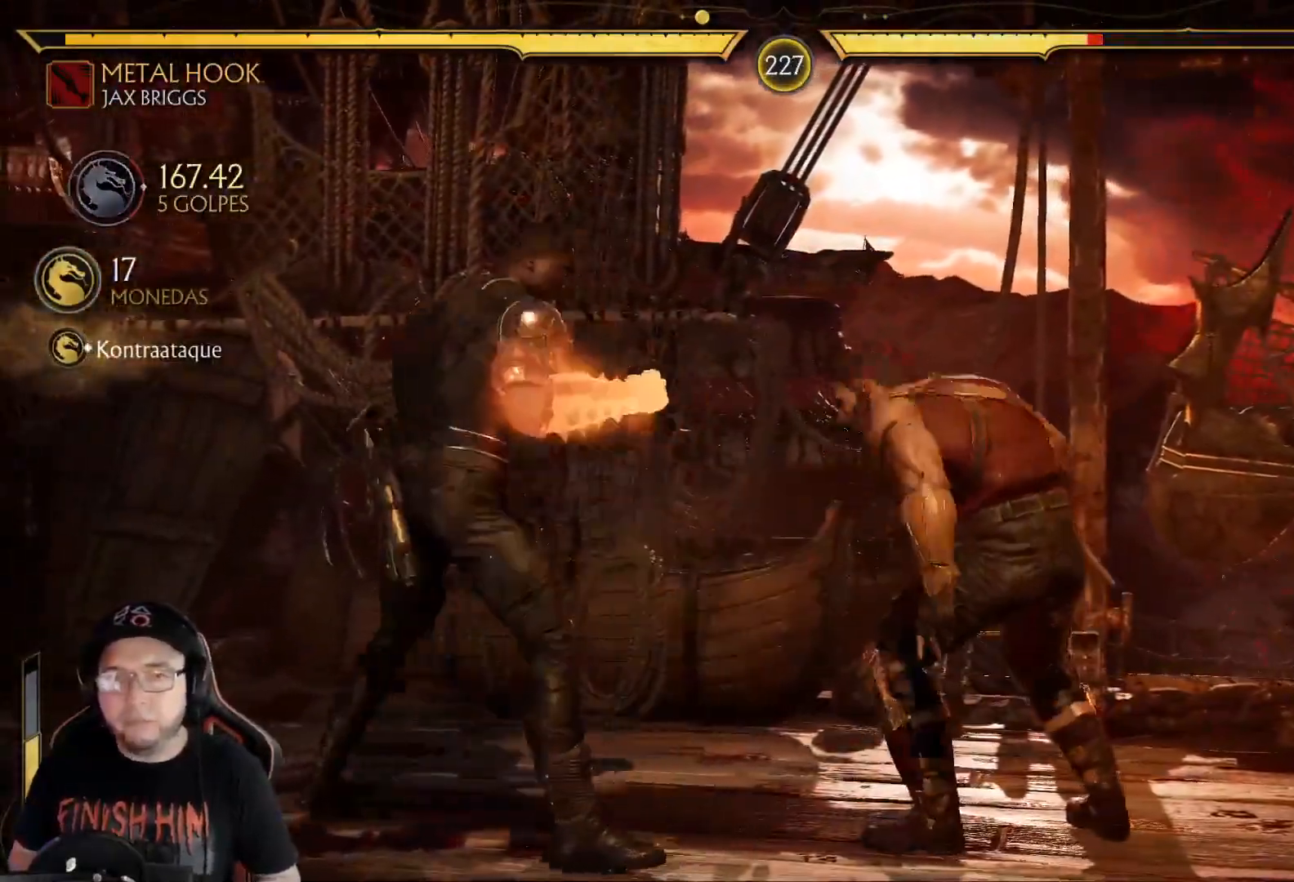
{"buttons": [], "left_stick": "center", "right_stick": "center", "events": [[17, "DPAD_LEFT", "up"], [34, "X", "down"], [201, "X", "up"], [268, "R2", "down"], [469, "DPAD_DOWN", "up"], [485, "R2", "up"]]}
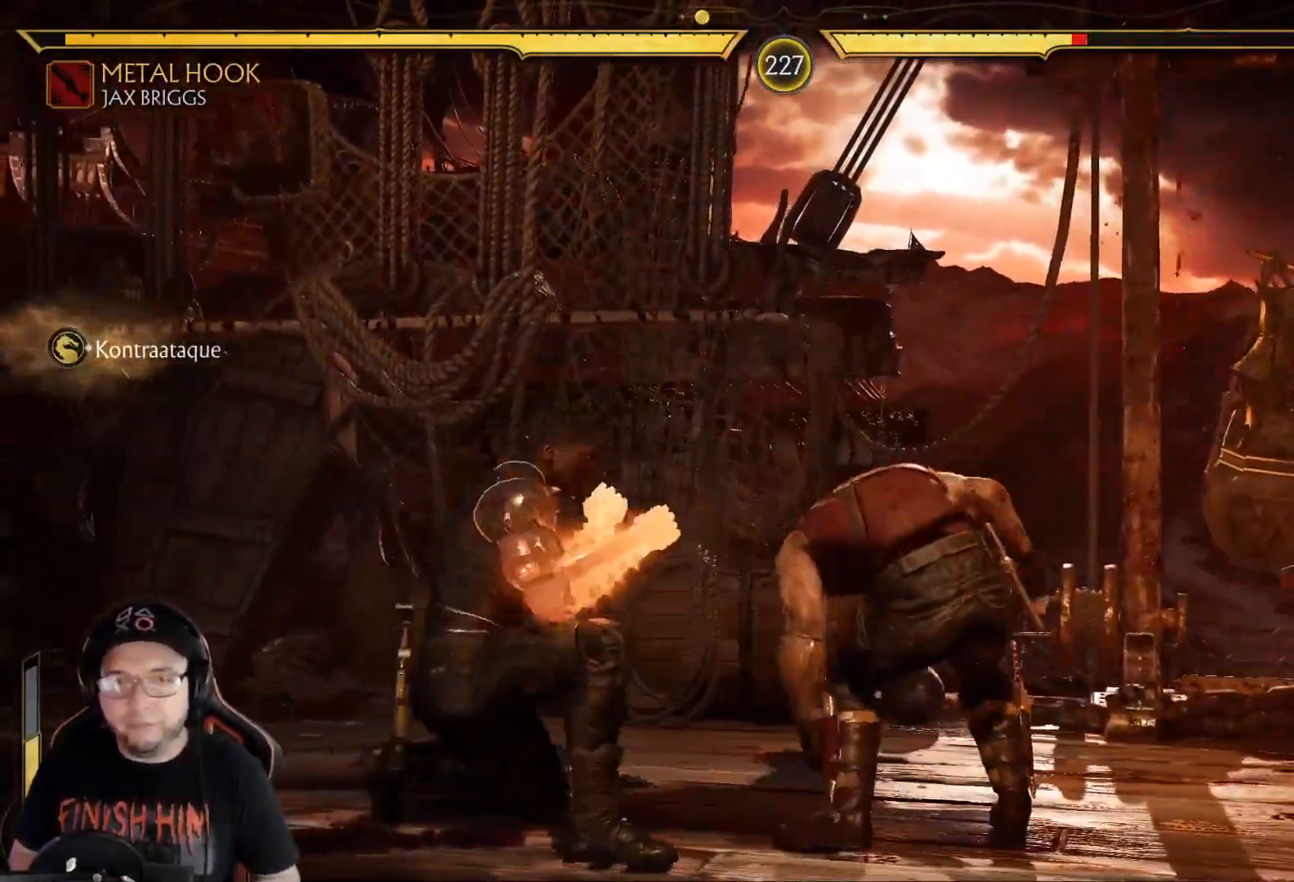
{"buttons": ["R2"], "left_stick": "center", "right_stick": "center", "events": [[50, "DPAD_DOWN", "down"], [100, "X", "down"], [201, "X", "up"], [234, "X", "down"], [267, "R2", "down"], [318, "X", "up"], [451, "DPAD_DOWN", "up"]]}
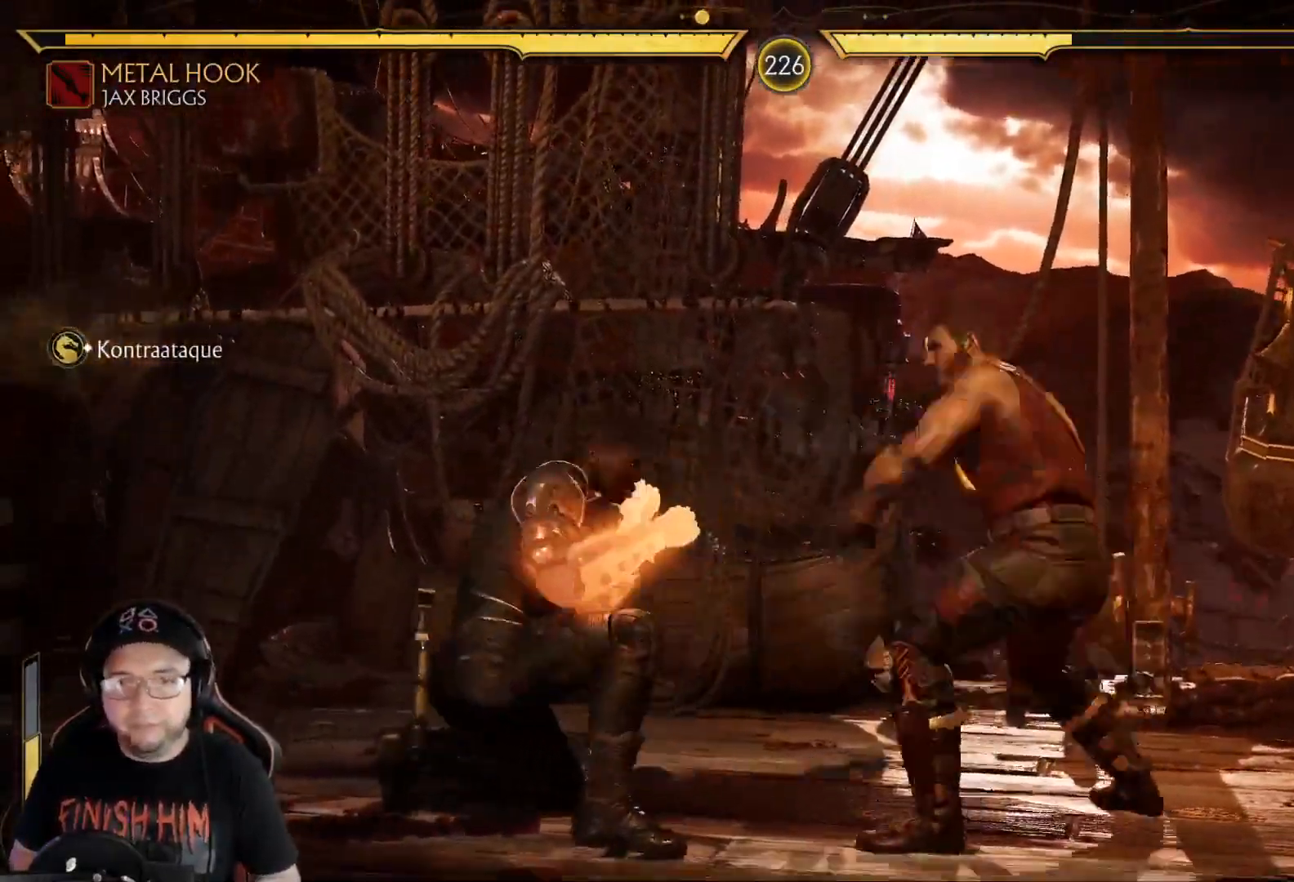
{"buttons": ["R2"], "left_stick": "center", "right_stick": "center", "events": [[51, "DPAD_DOWN", "down"], [435, "DPAD_DOWN", "up"]]}